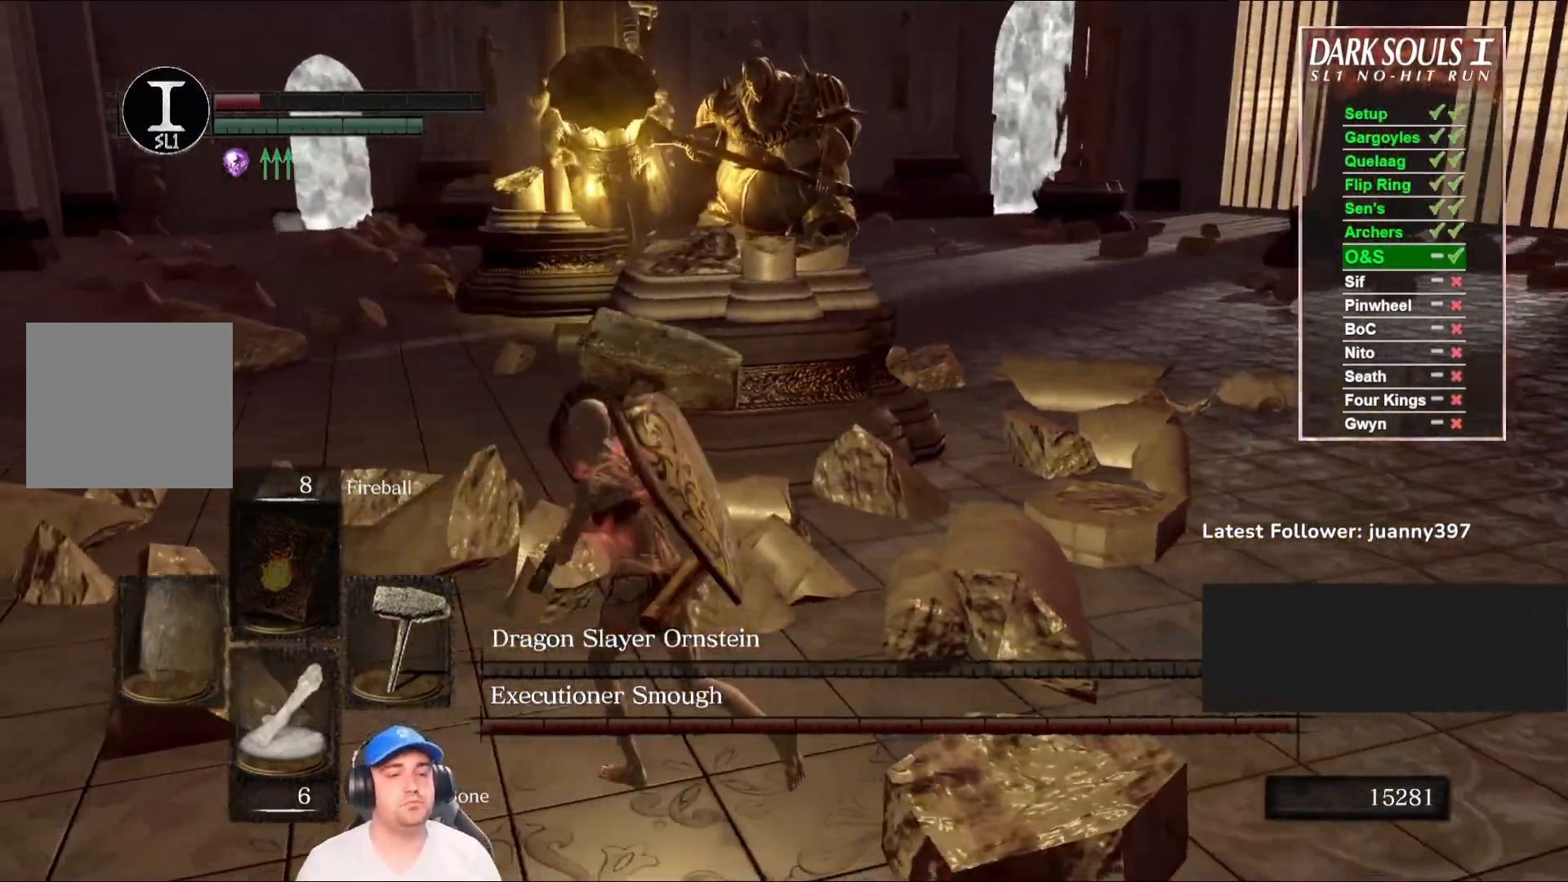
Gameplay with a controller (Xbox layout); each line is a JSON object with the inputs held at the frame after it (dt_ms = milliseconds from this image to that frame). "events" lists button and stick changes between this image and that frame as [ms after this image, input, new state], when the widget could be followed in between.
{"dt_ms": 500, "buttons": [], "left_stick": "up-right", "right_stick": "center", "events": [[100, "left_stick", "up"], [300, "left_stick", "up-right"]]}
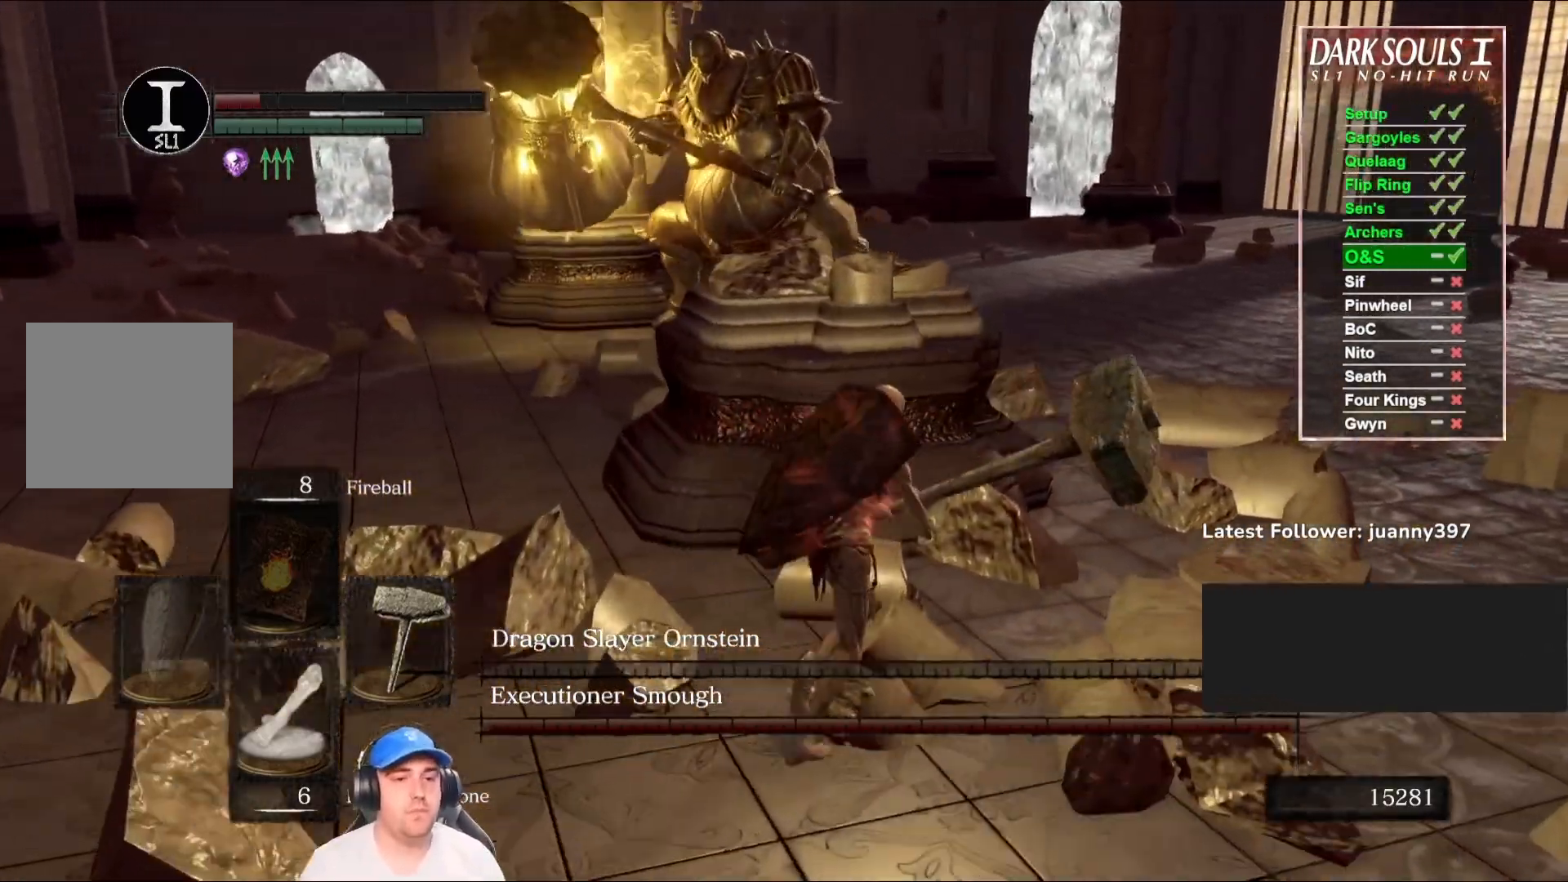
{"dt_ms": 500, "buttons": ["B"], "left_stick": "down", "right_stick": "center", "events": [[67, "B", "down"], [67, "right_stick", "left"], [233, "left_stick", "down-right"], [233, "right_stick", "center"], [333, "left_stick", "down"]]}
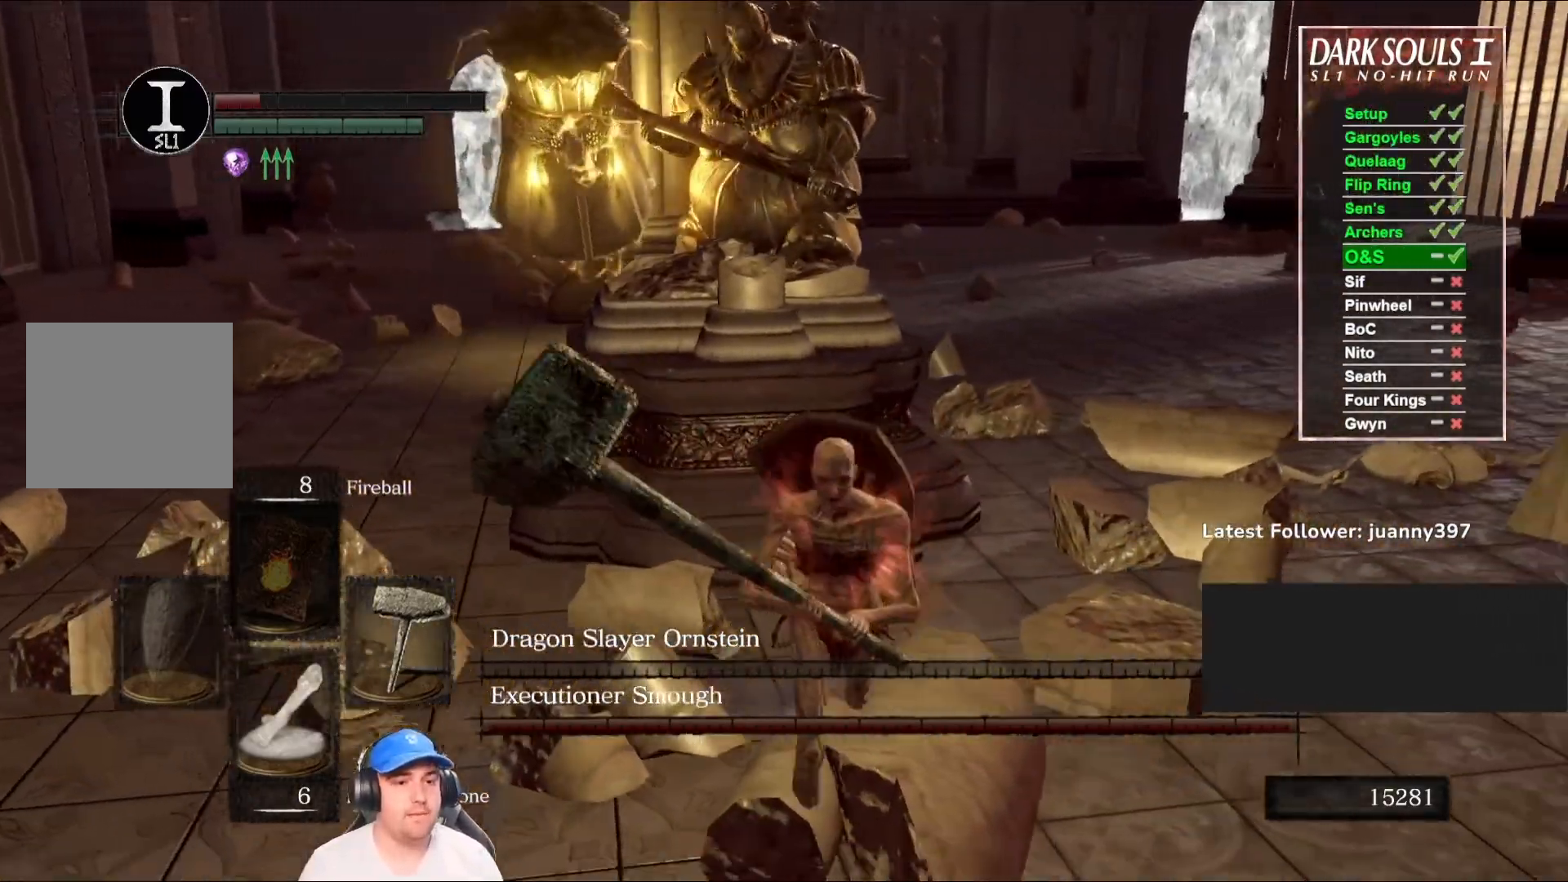
{"dt_ms": 500, "buttons": ["B"], "left_stick": "up", "right_stick": "center", "events": [[133, "left_stick", "down-left"], [233, "left_stick", "up-left"], [333, "left_stick", "up"]]}
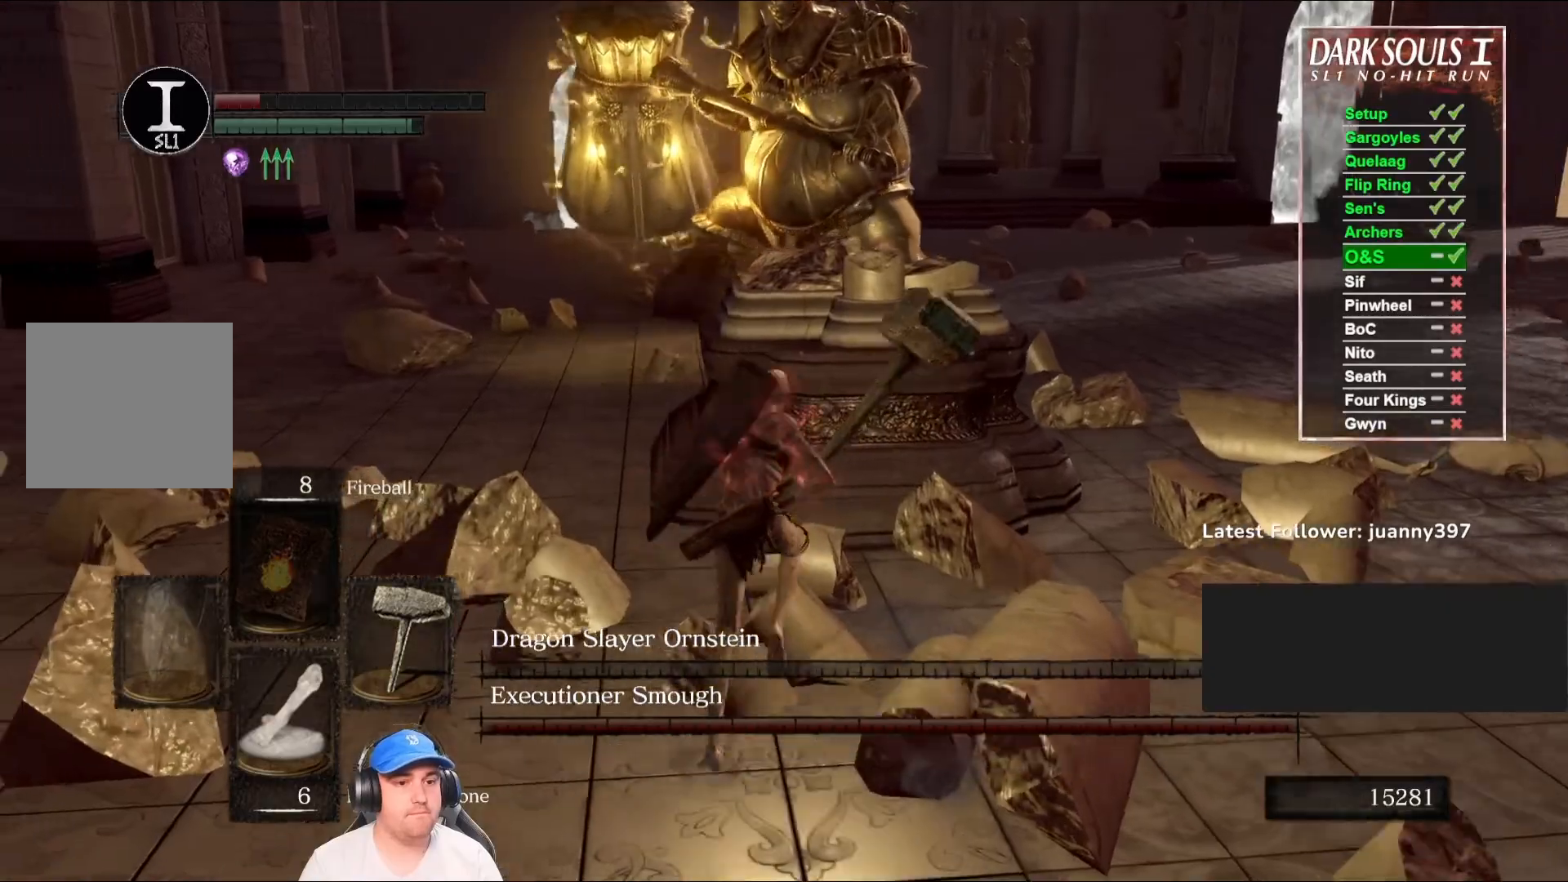
{"dt_ms": 500, "buttons": ["B"], "left_stick": "right", "right_stick": "left", "events": [[100, "left_stick", "up-right"], [233, "left_stick", "right"], [333, "right_stick", "left"]]}
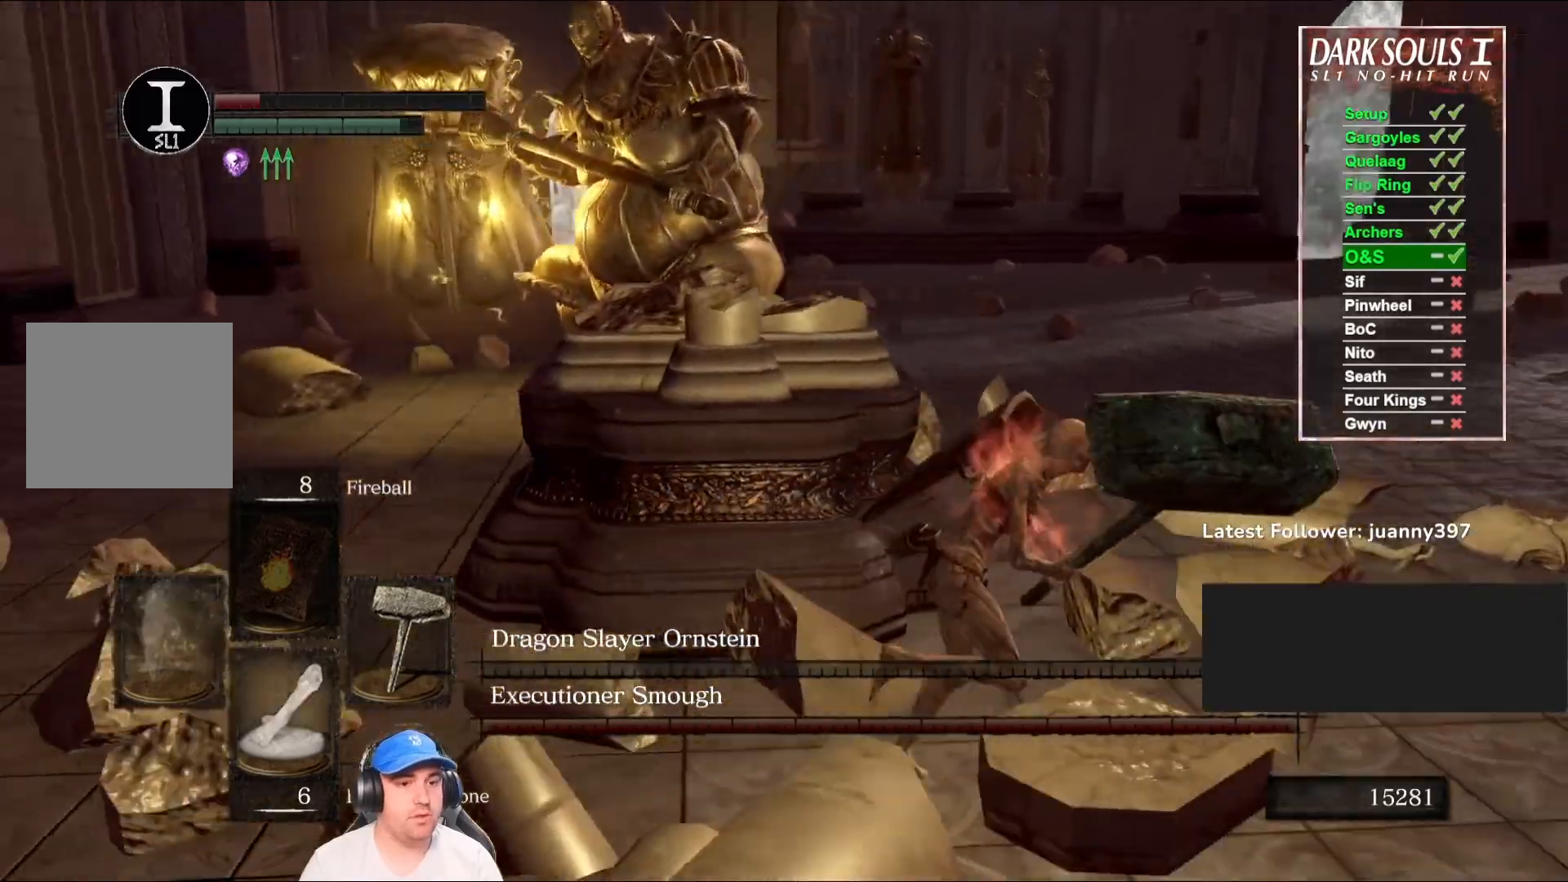
{"dt_ms": 500, "buttons": ["B"], "left_stick": "right", "right_stick": "left", "events": [[33, "left_stick", "up-right"], [100, "right_stick", "center"], [400, "right_stick", "left"], [467, "left_stick", "right"]]}
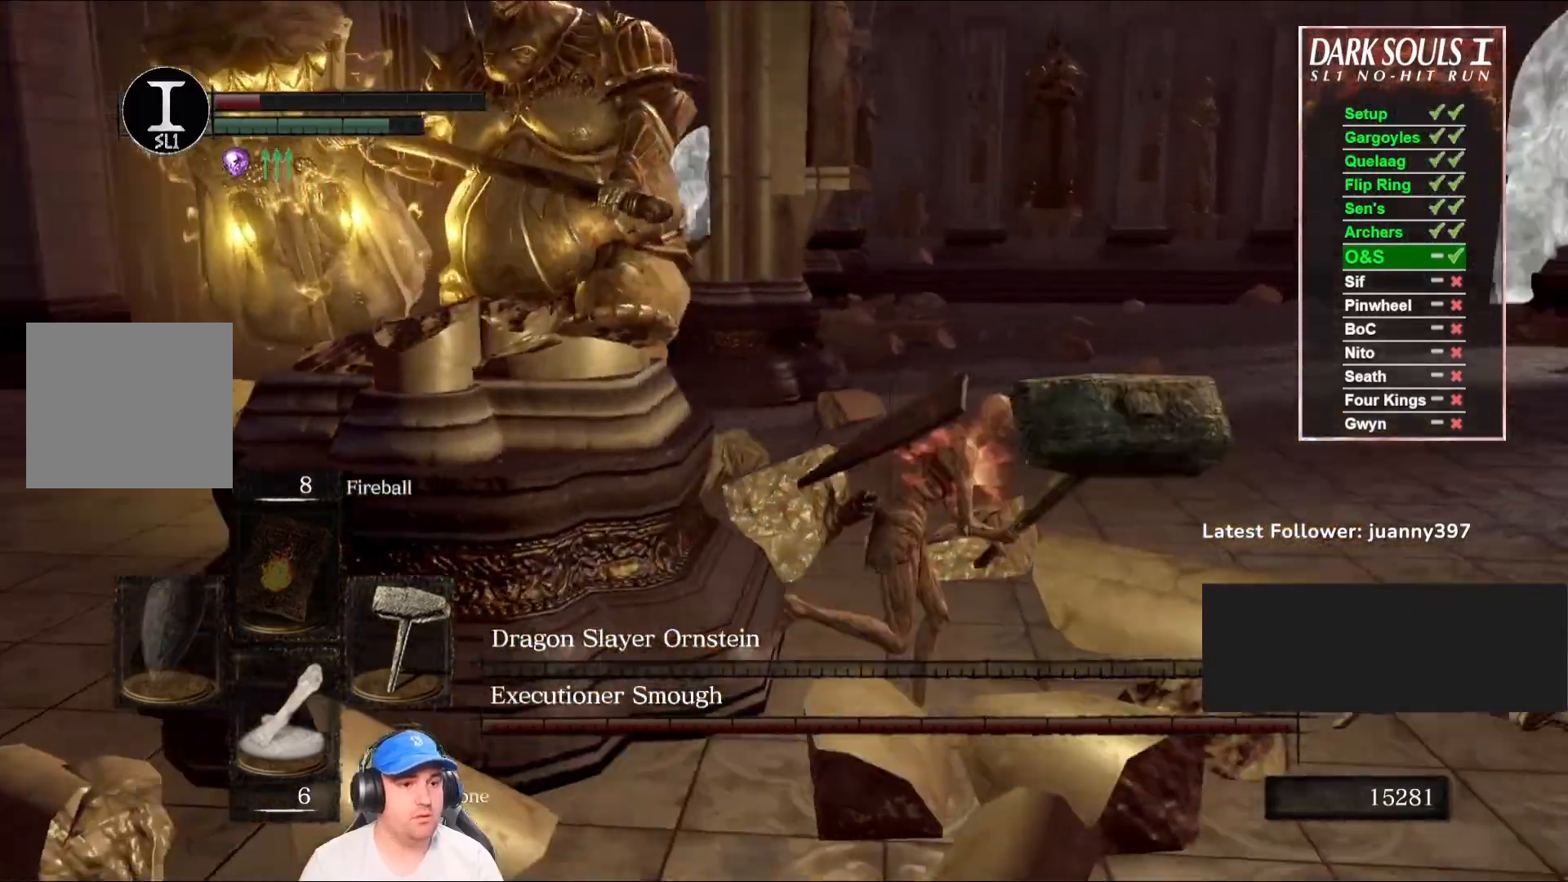
{"dt_ms": 1000, "buttons": ["B"], "left_stick": "down", "right_stick": "center"}
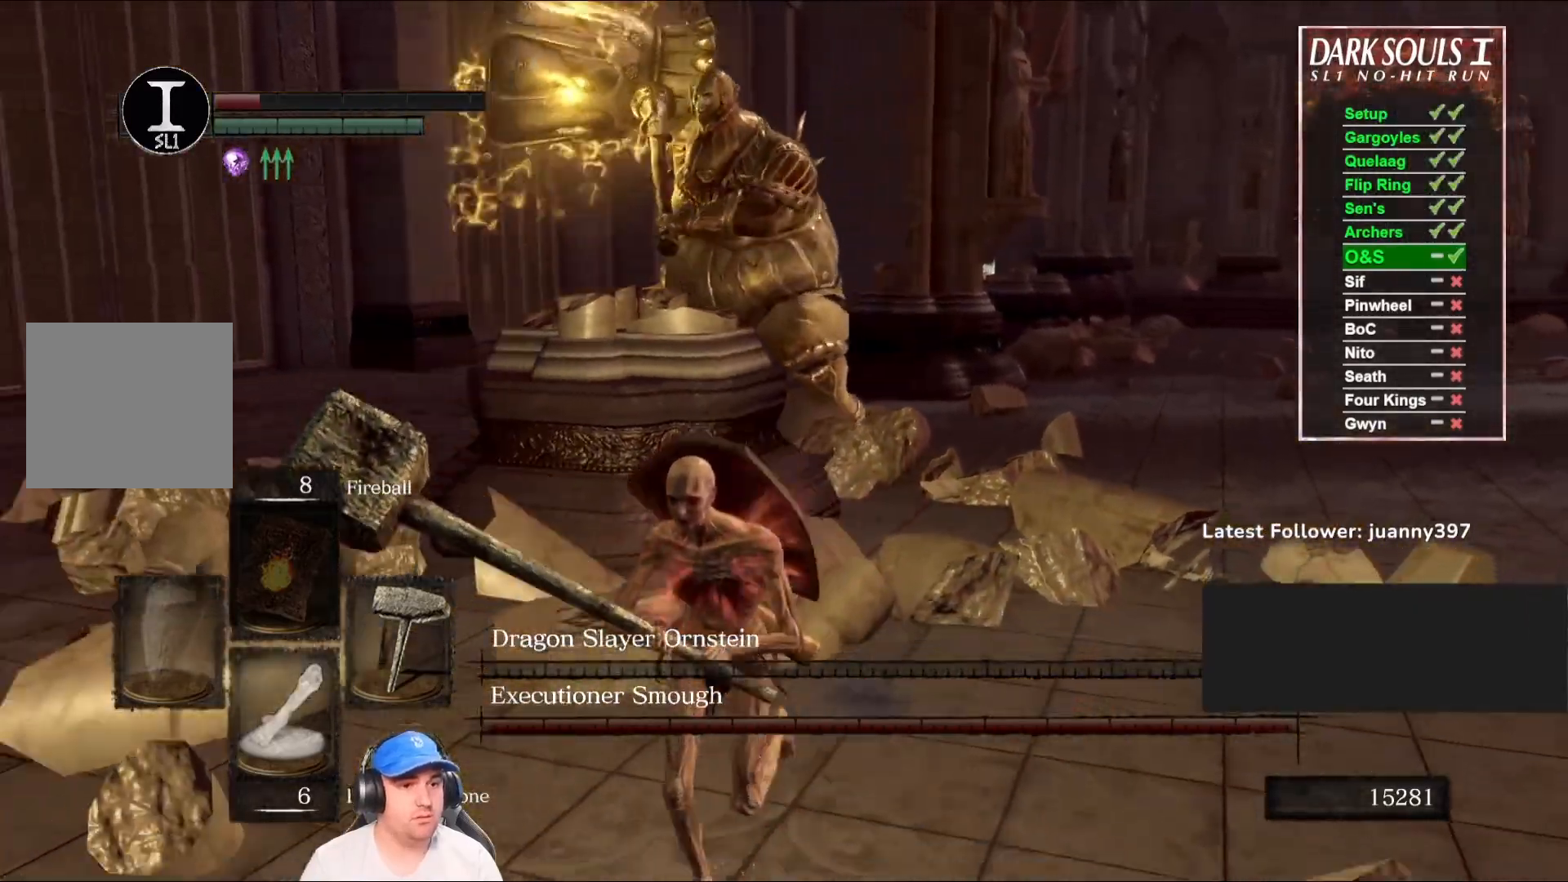
{"dt_ms": 500, "buttons": ["B"], "left_stick": "down-left", "right_stick": "center", "events": [[167, "right_stick", "right"], [233, "left_stick", "down-left"], [367, "right_stick", "center"]]}
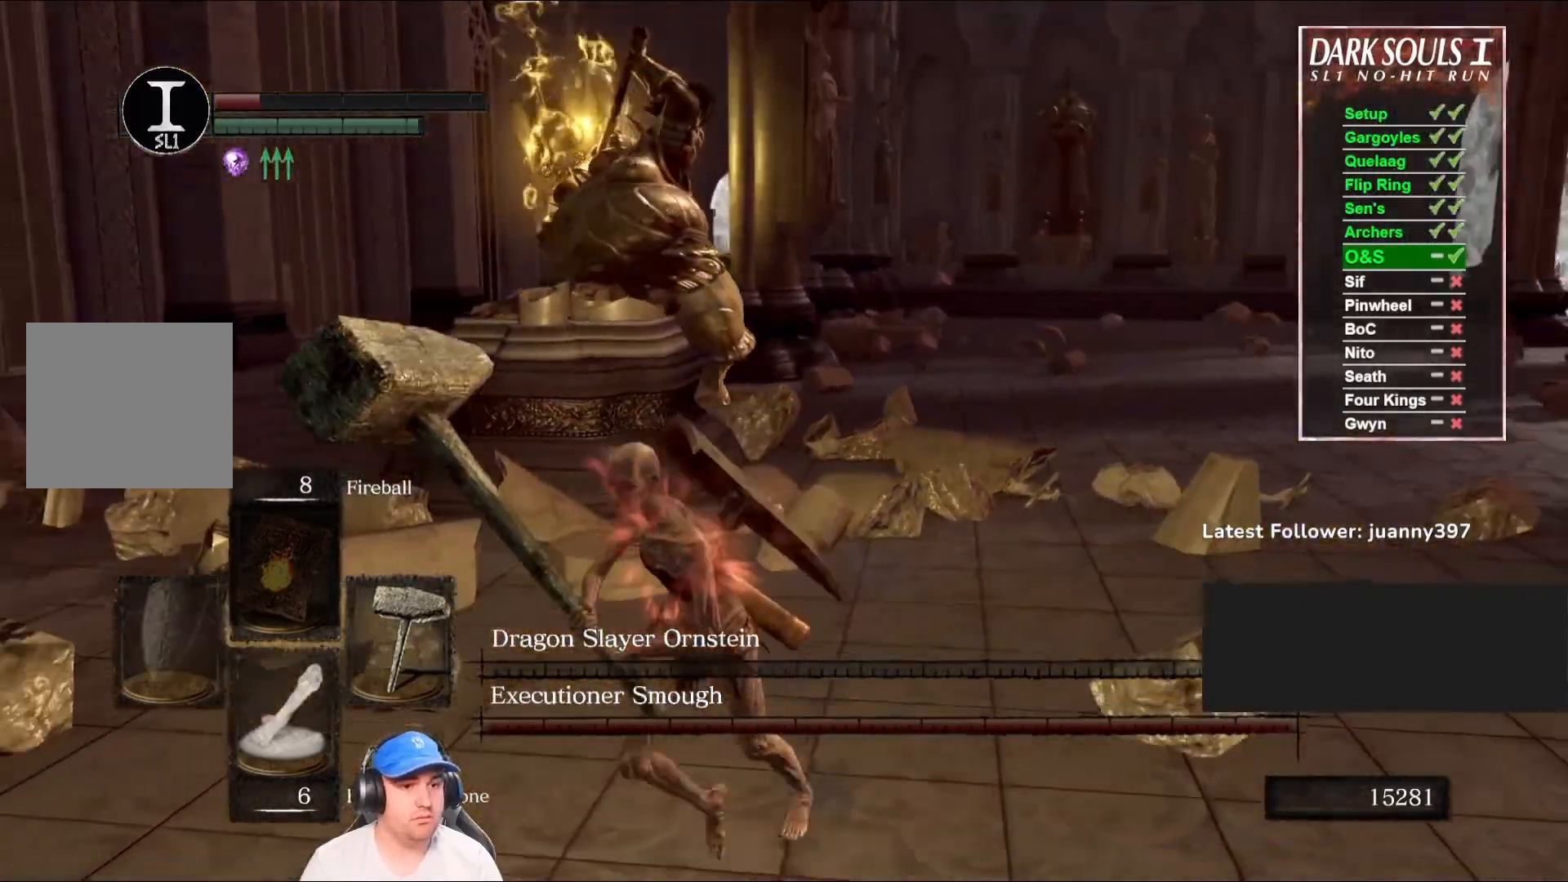
{"dt_ms": 500, "buttons": [], "left_stick": "down-left", "right_stick": "center", "events": [[67, "B", "up"], [333, "right_stick", "right"], [500, "right_stick", "center"]]}
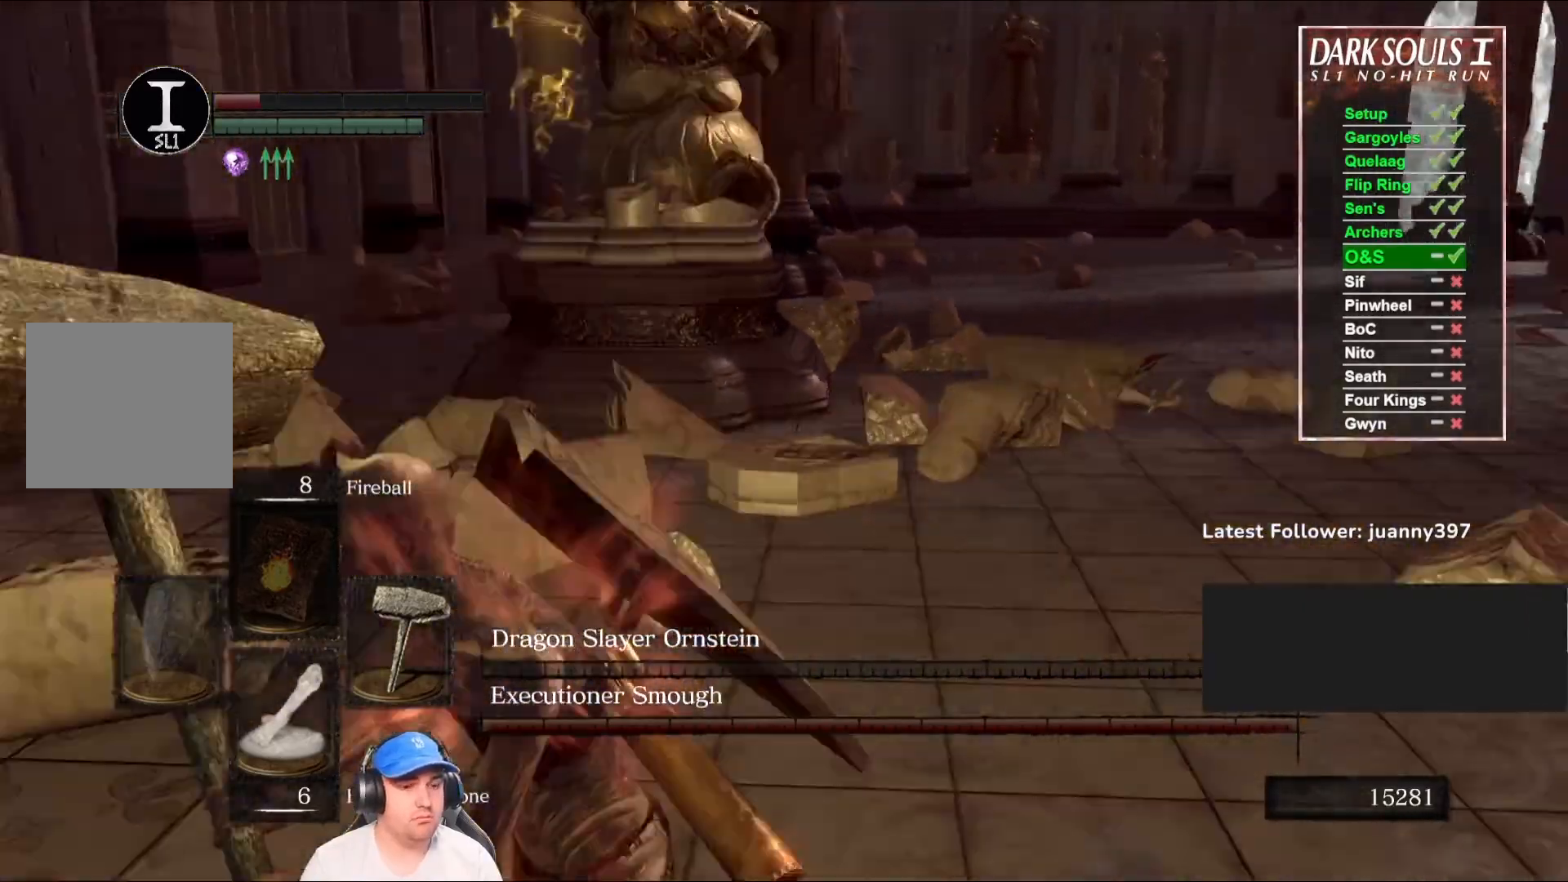
{"dt_ms": 500, "buttons": [], "left_stick": "up-left", "right_stick": "center", "events": [[200, "left_stick", "left"], [333, "right_stick", "right"], [400, "left_stick", "up-left"], [467, "right_stick", "center"]]}
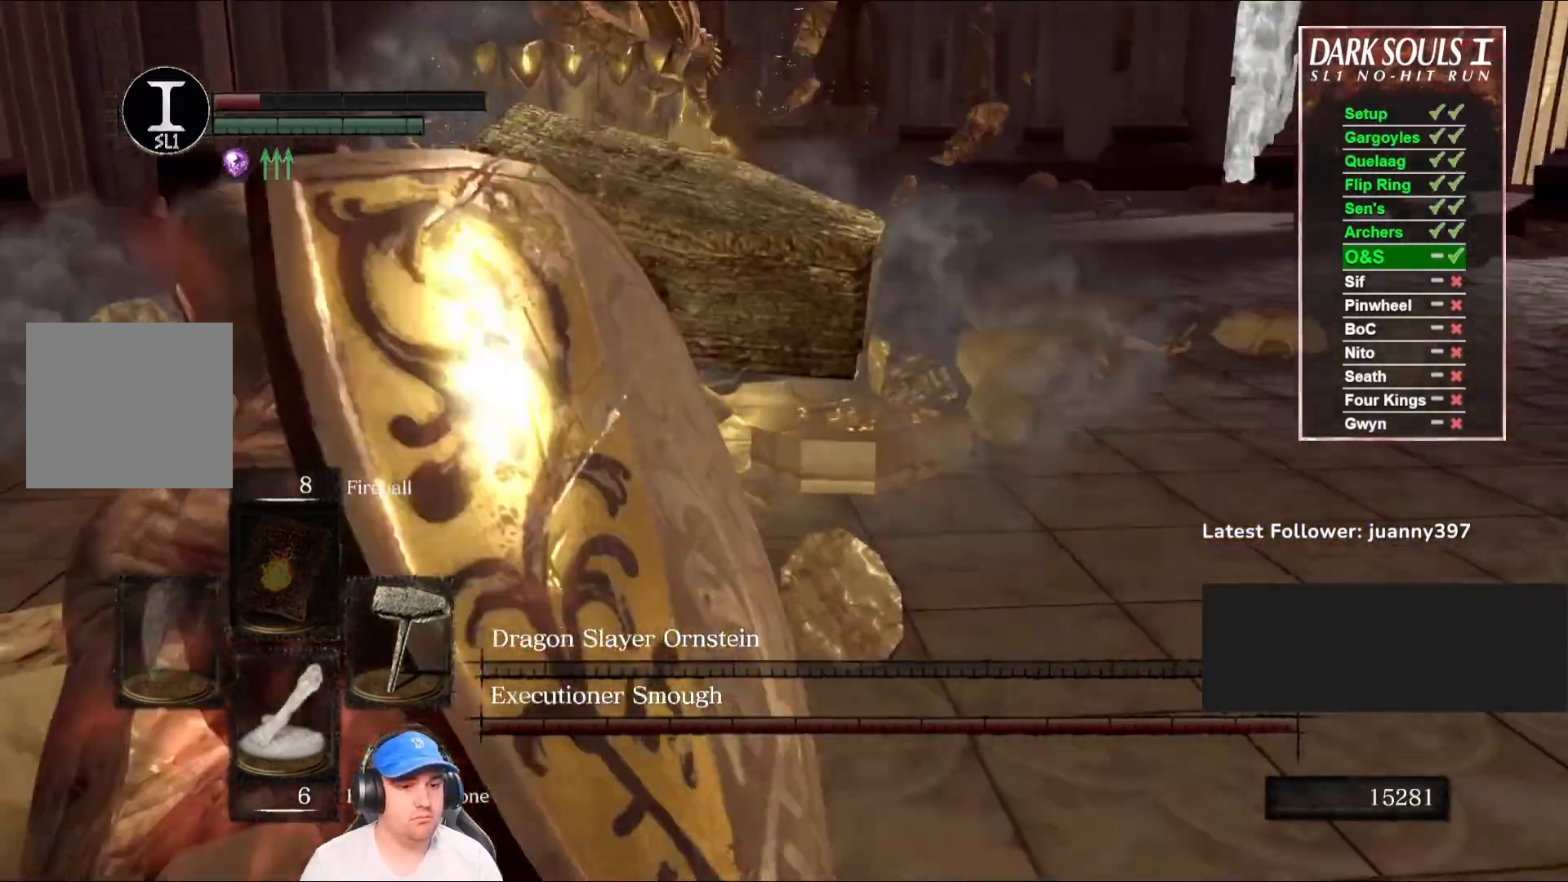
{"dt_ms": 500, "buttons": [], "left_stick": "up-right", "right_stick": "left", "events": [[33, "left_stick", "up"], [233, "left_stick", "up-right"], [333, "right_stick", "left"]]}
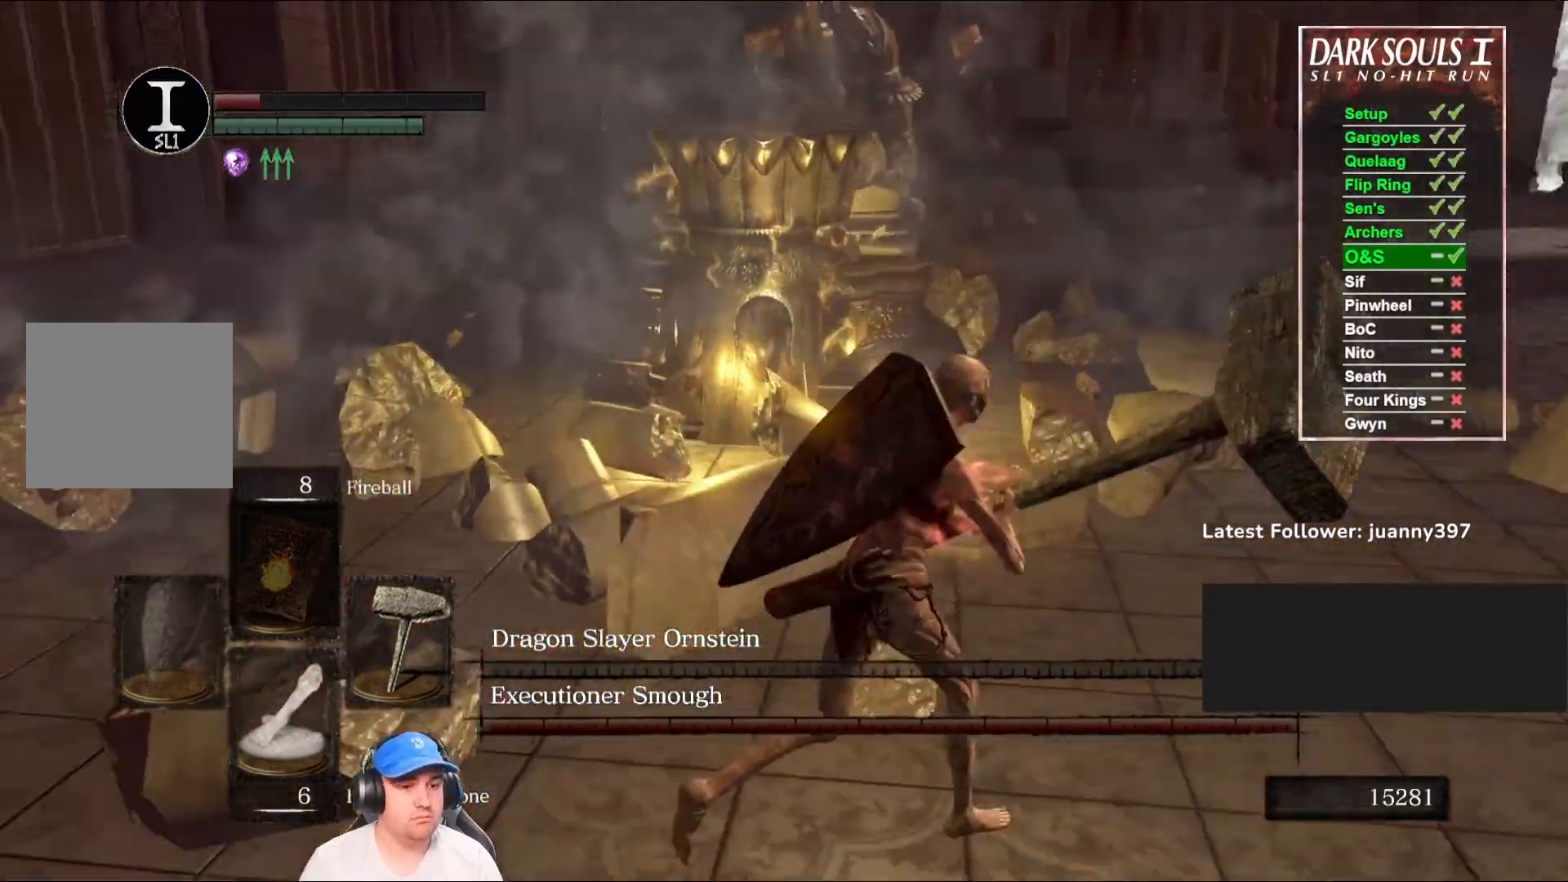
{"dt_ms": 500, "buttons": [], "left_stick": "down-left", "right_stick": "center", "events": [[67, "left_stick", "right"], [67, "right_stick", "center"], [267, "left_stick", "down"], [400, "left_stick", "down-left"]]}
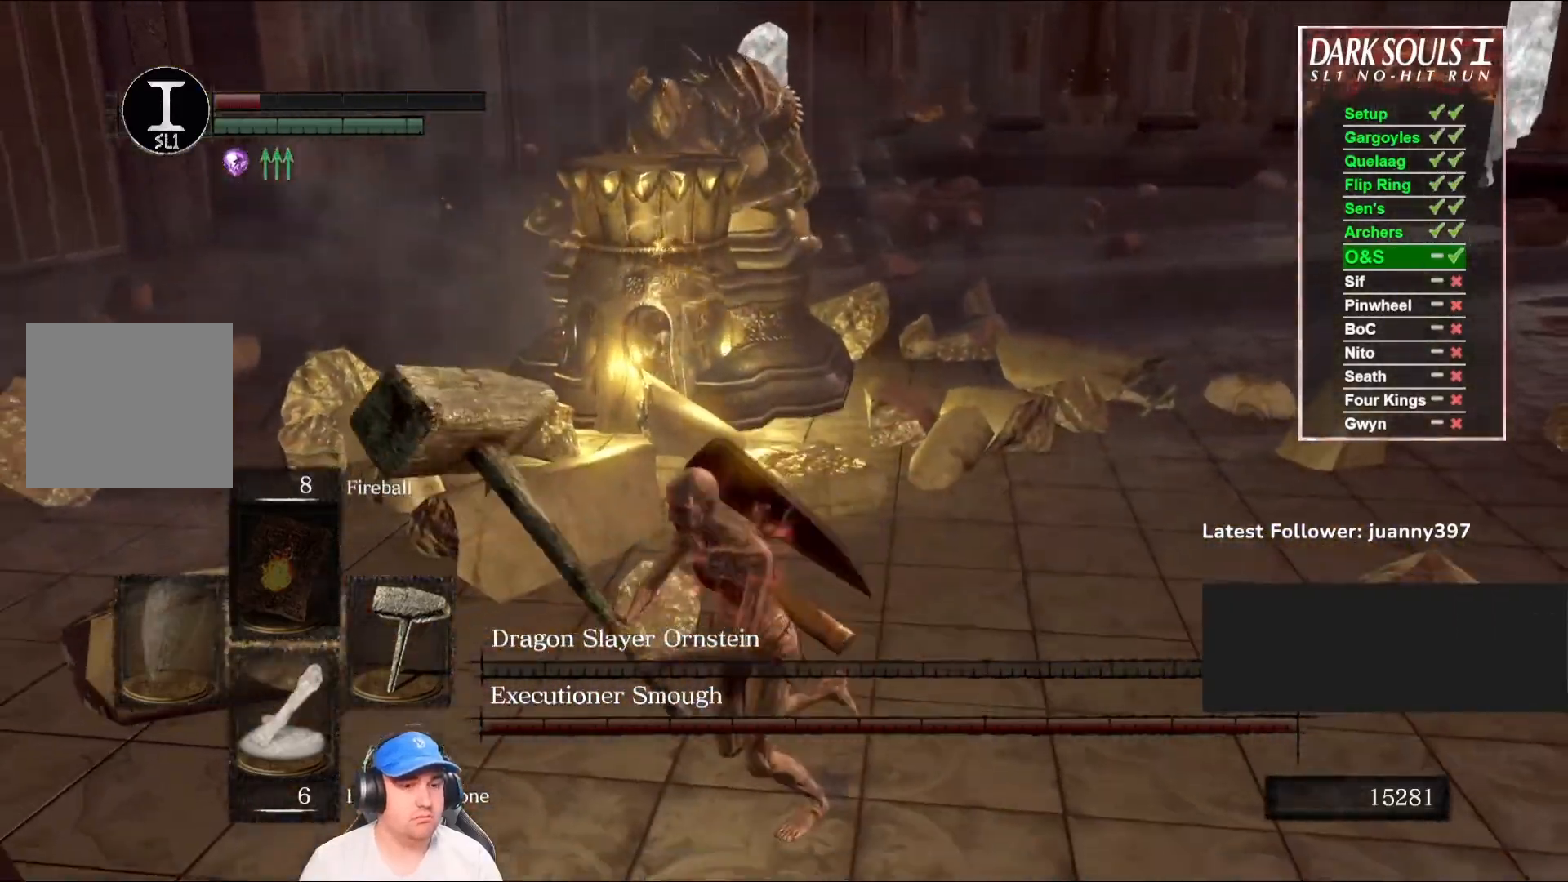
{"dt_ms": 500, "buttons": [], "left_stick": "up-right", "right_stick": "center", "events": [[67, "left_stick", "left"], [133, "right_stick", "right"], [167, "left_stick", "up-left"], [300, "right_stick", "center"], [333, "left_stick", "up"], [500, "left_stick", "up-right"]]}
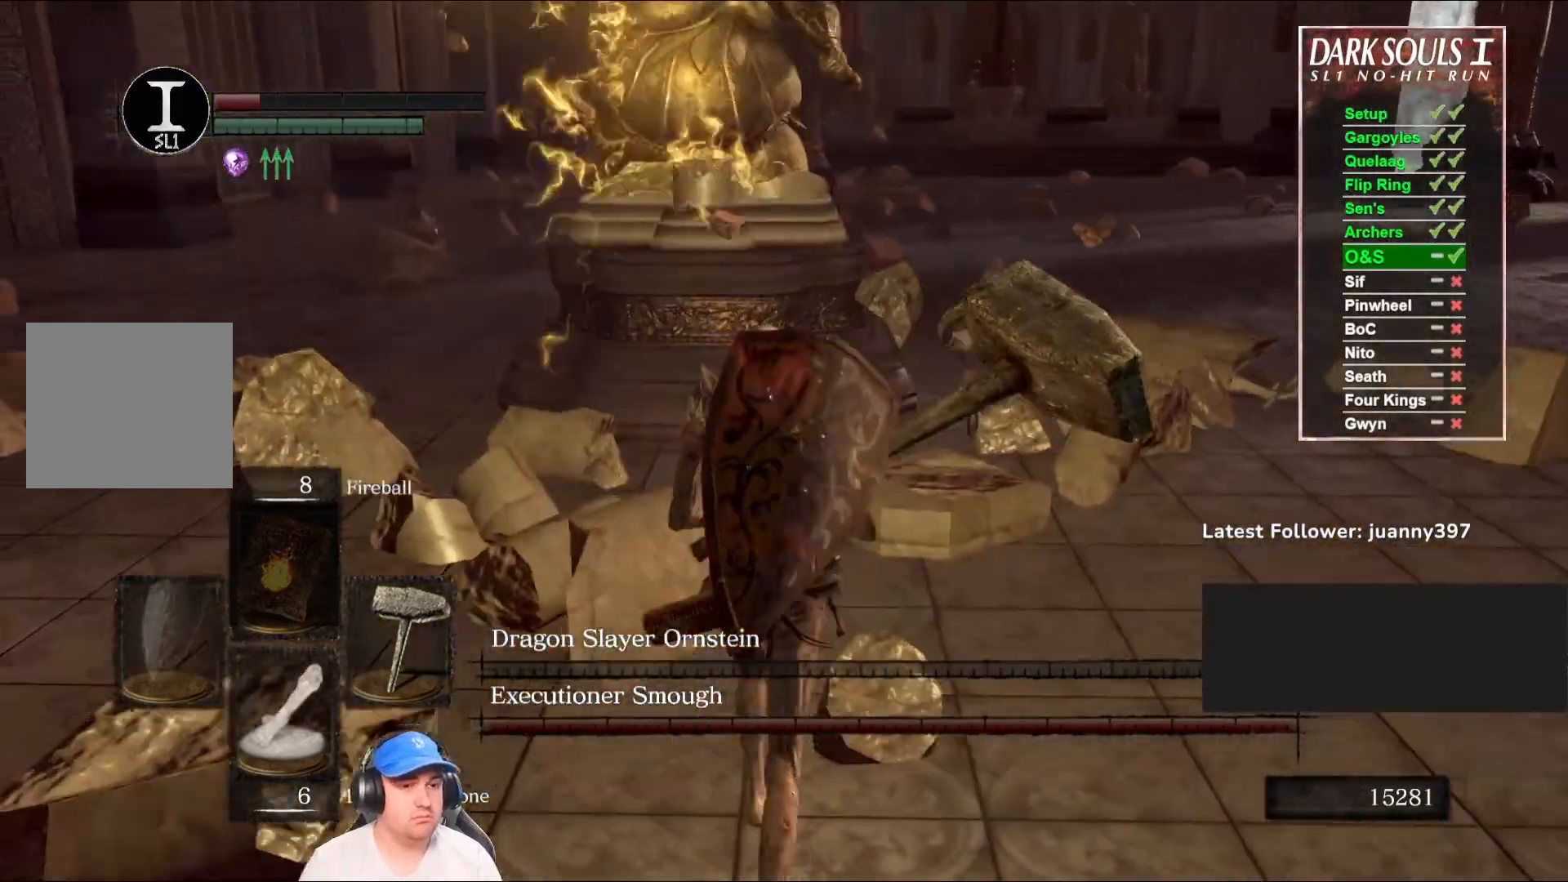
{"dt_ms": 500, "buttons": [], "left_stick": "up", "right_stick": "center", "events": [[33, "right_stick", "left"], [233, "right_stick", "center"], [367, "left_stick", "up"]]}
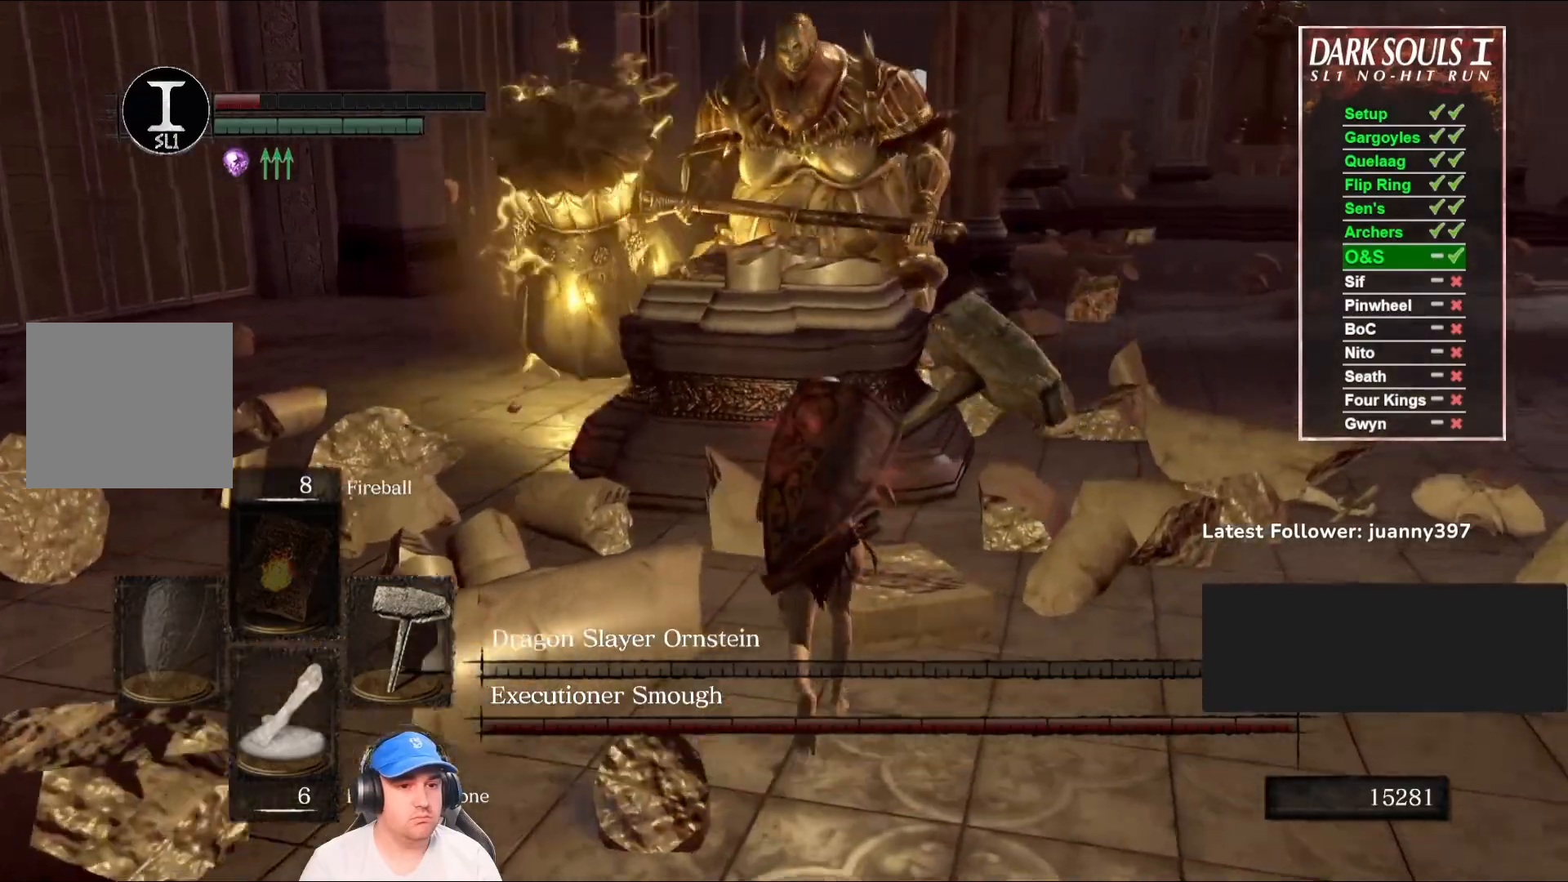
{"dt_ms": 500, "buttons": [], "left_stick": "down", "right_stick": "center", "events": [[133, "left_stick", "right"], [267, "left_stick", "down"]]}
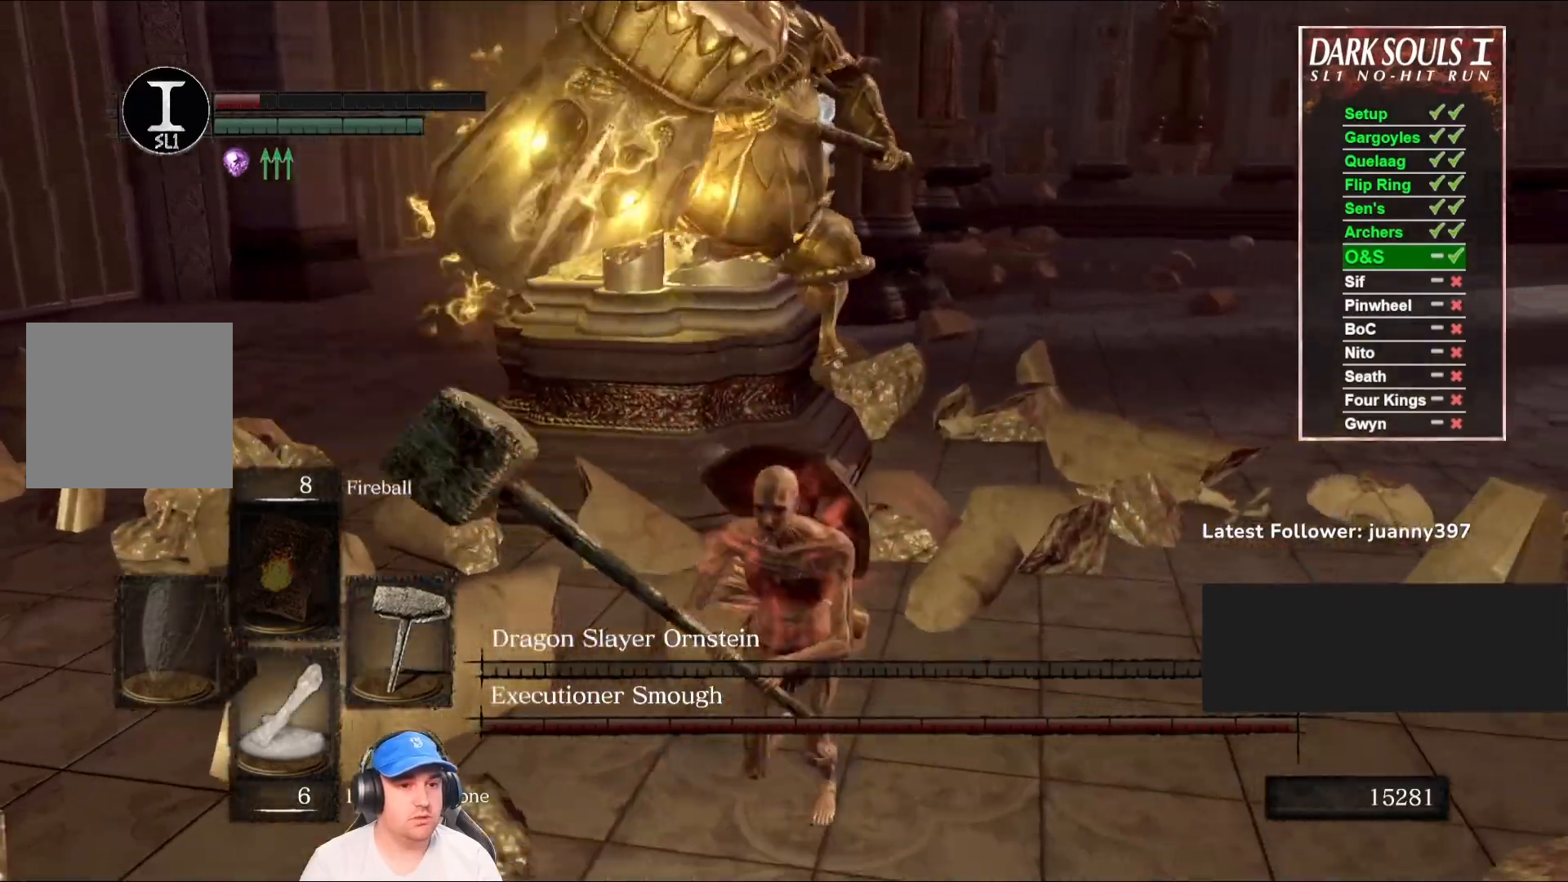
{"dt_ms": 500, "buttons": [], "left_stick": "down-right", "right_stick": "center", "events": [[33, "left_stick", "down-left"], [133, "right_stick", "right"], [333, "right_stick", "center"], [400, "left_stick", "down"], [500, "left_stick", "down-right"]]}
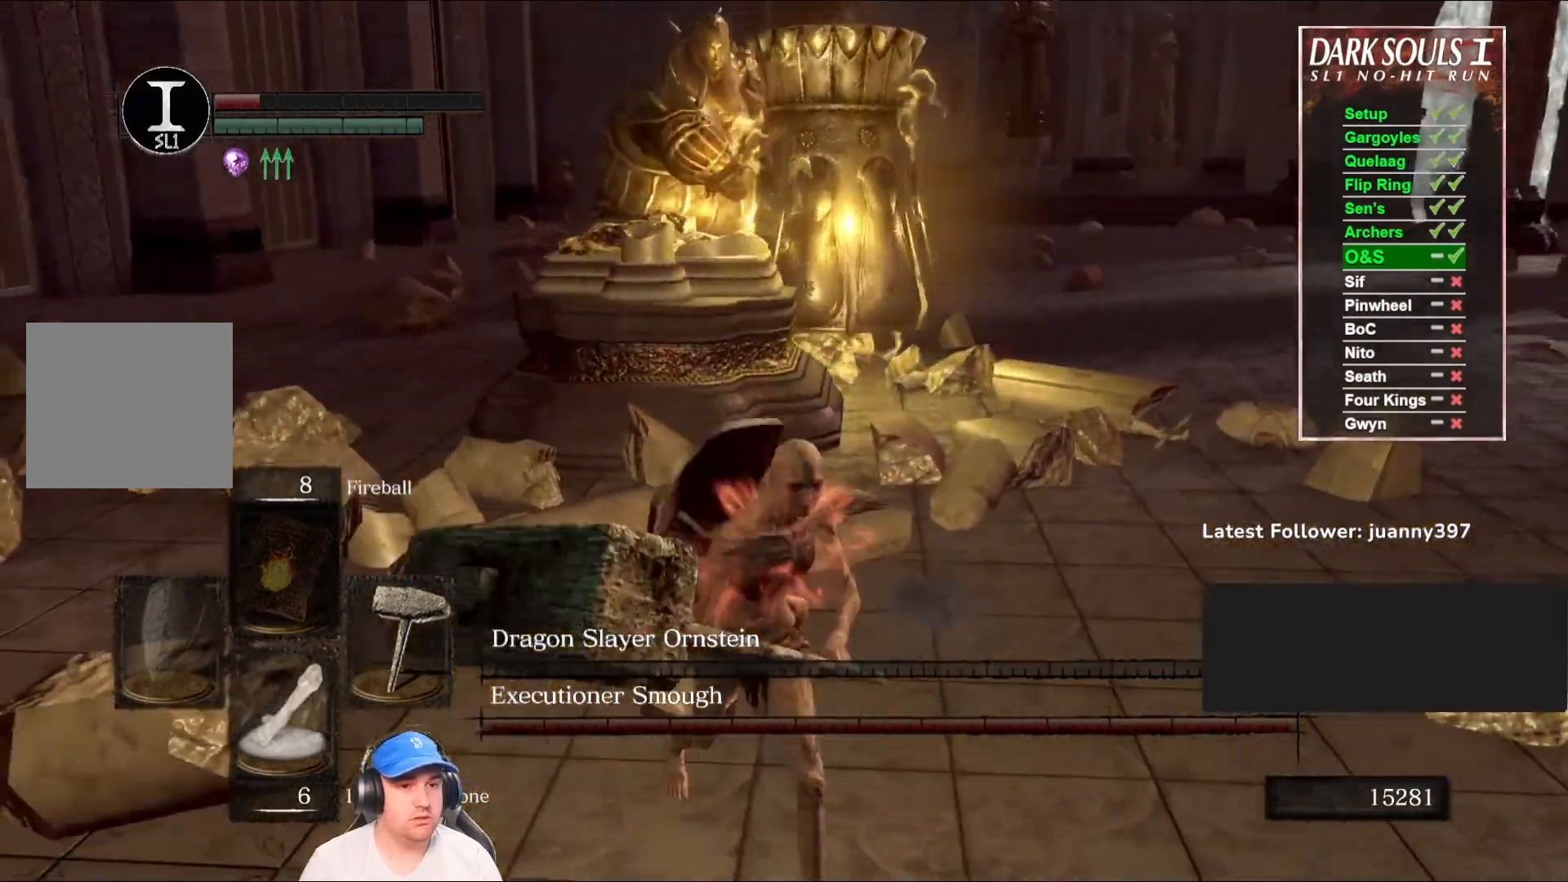
{"dt_ms": 500, "buttons": [], "left_stick": "up-left", "right_stick": "center", "events": [[200, "left_stick", "down-left"], [400, "left_stick", "up-left"]]}
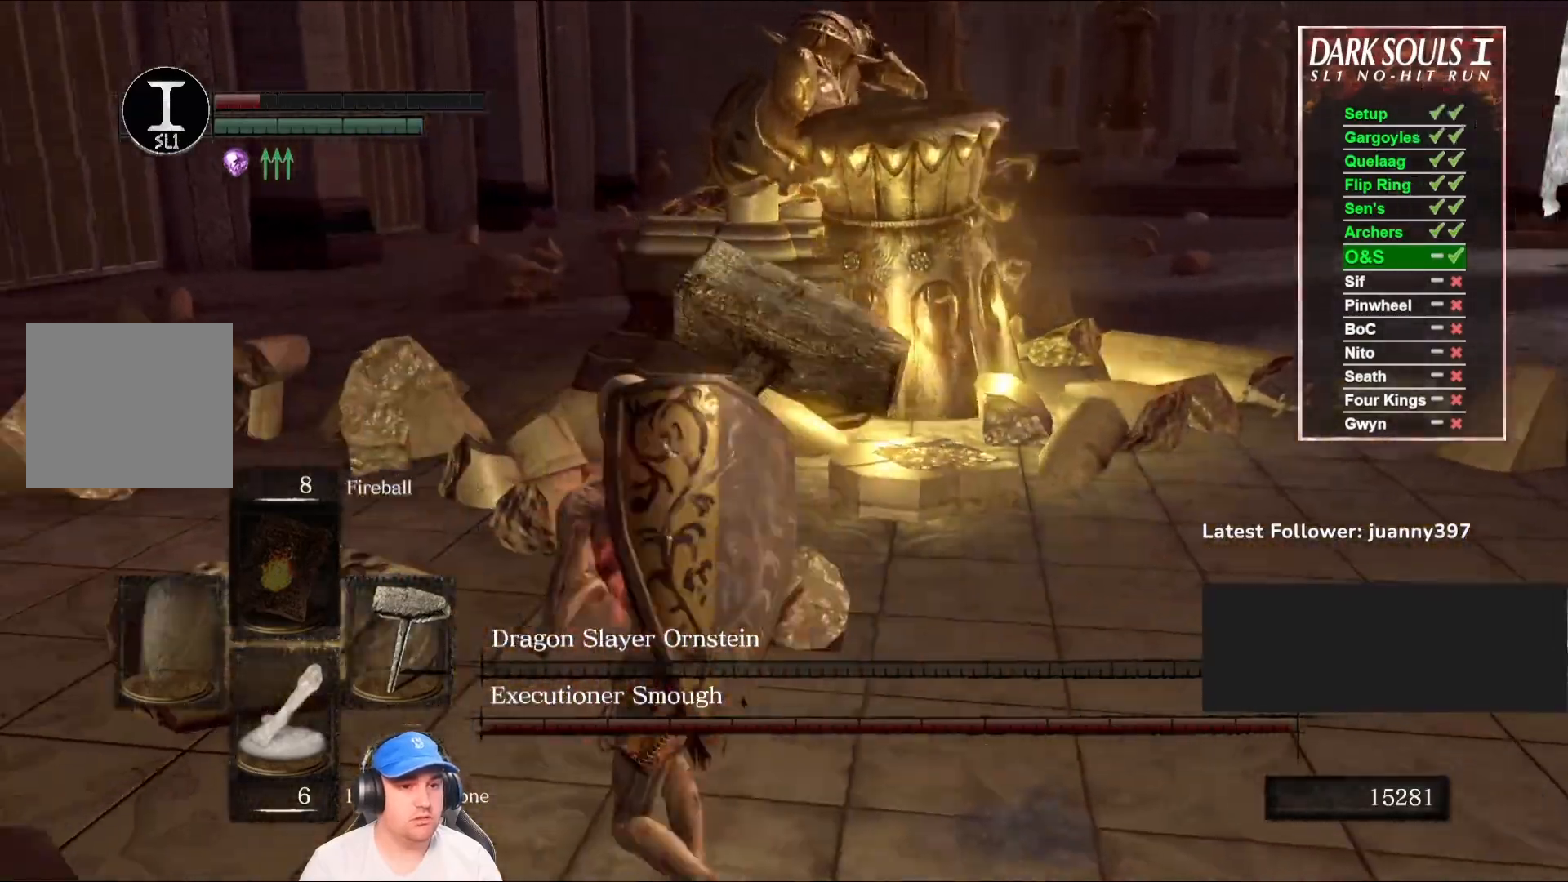
{"dt_ms": 500, "buttons": [], "left_stick": "up-left", "right_stick": "center", "events": [[100, "left_stick", "up-right"], [233, "left_stick", "down-right"], [367, "left_stick", "down-left"], [467, "left_stick", "up-left"]]}
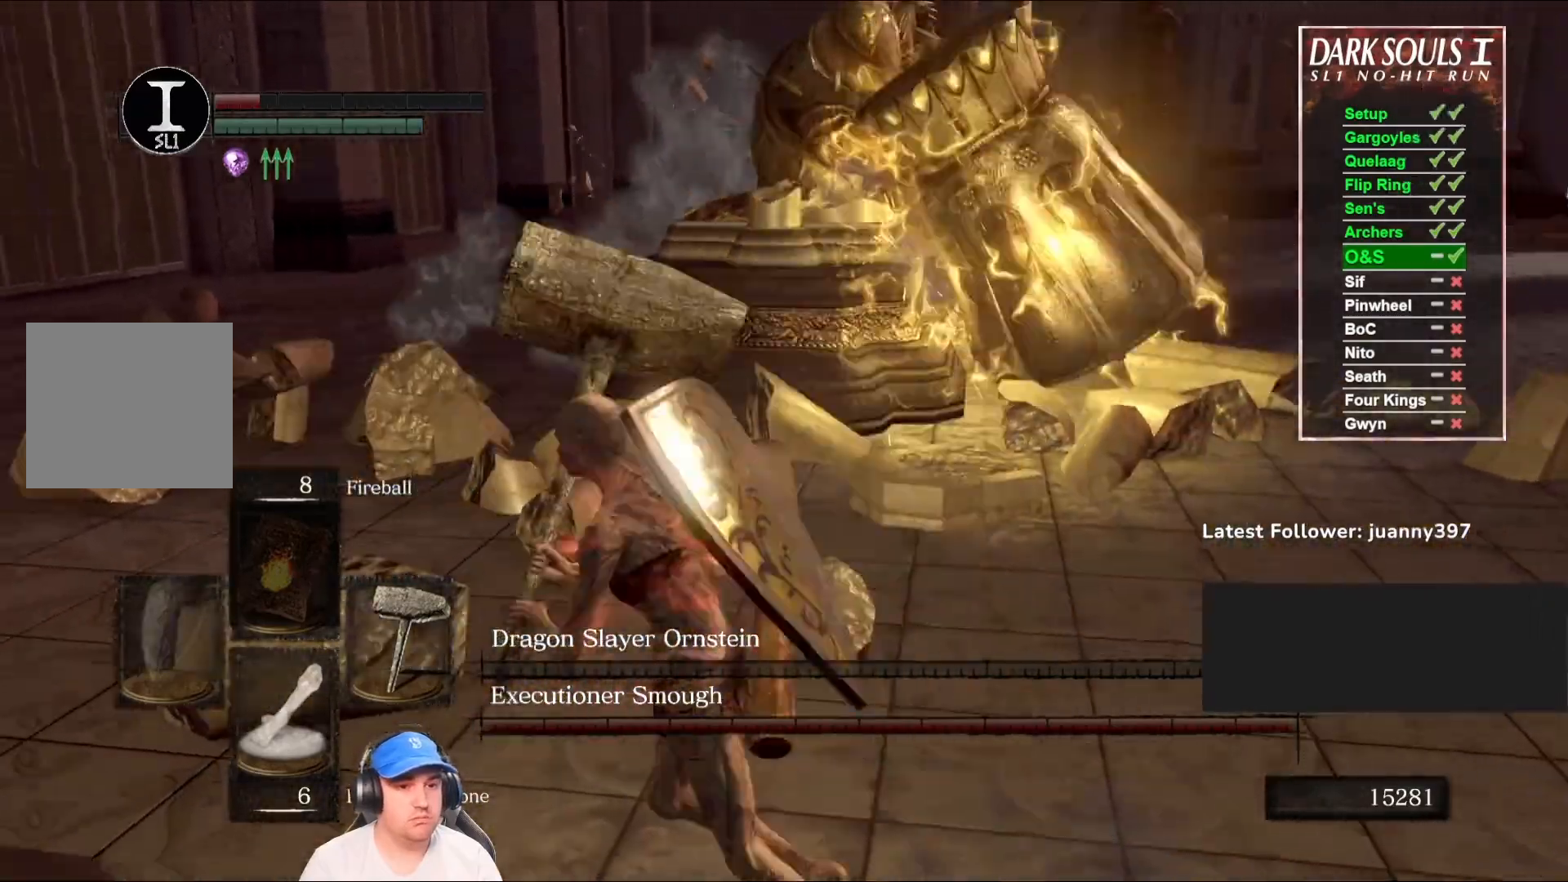
{"dt_ms": 500, "buttons": [], "left_stick": "up", "right_stick": "center", "events": [[67, "left_stick", "up"], [300, "B", "down"], [400, "B", "up"]]}
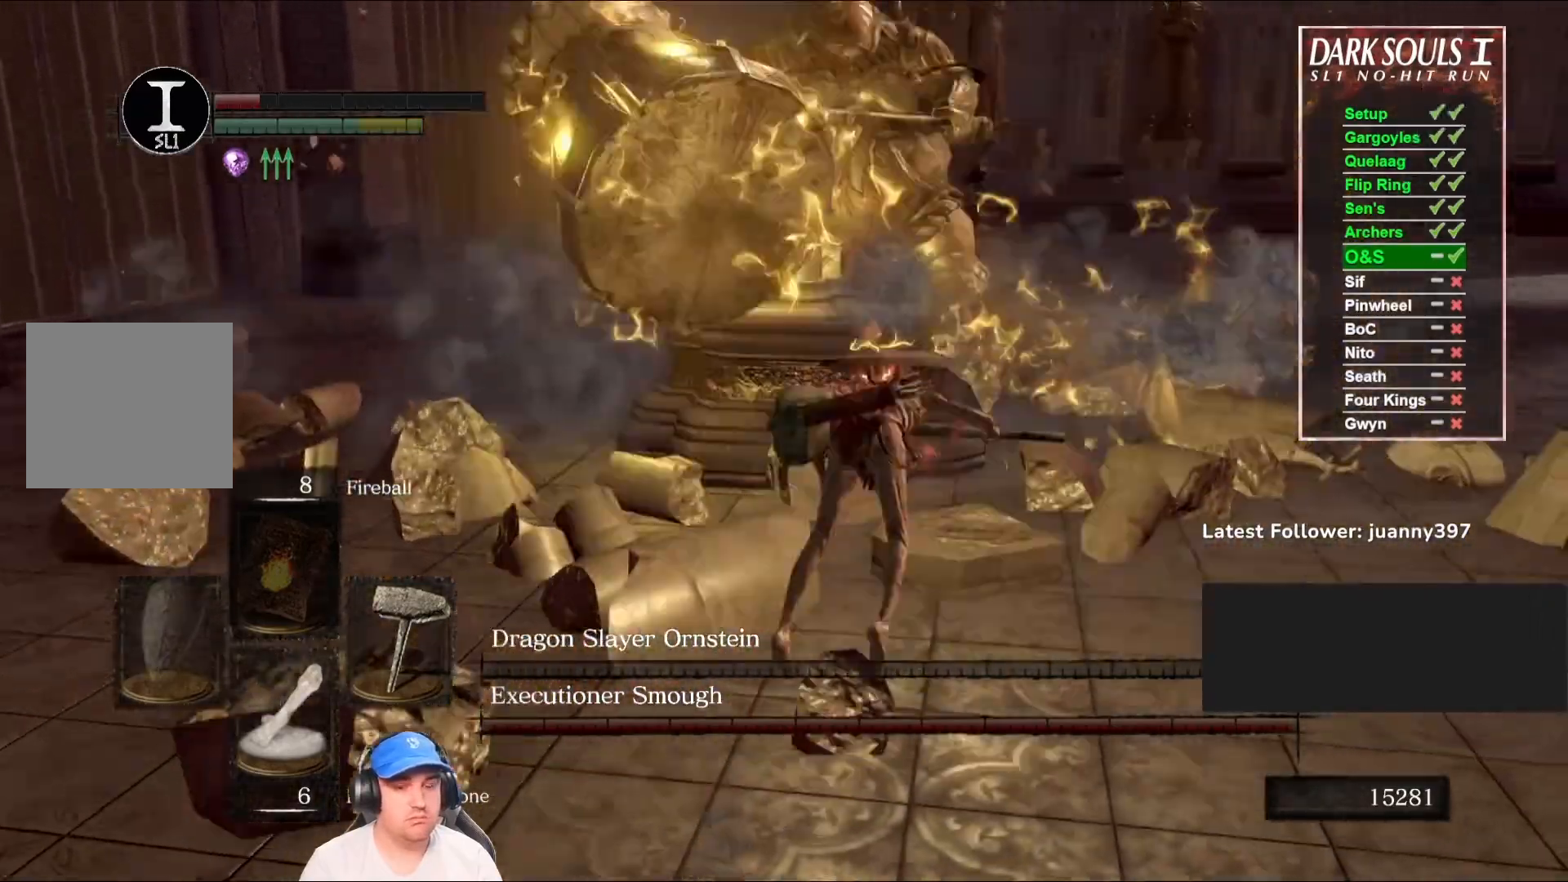
{"dt_ms": 500, "buttons": [], "left_stick": "up-right", "right_stick": "up-left", "events": [[367, "left_stick", "up-right"], [433, "right_stick", "up-left"]]}
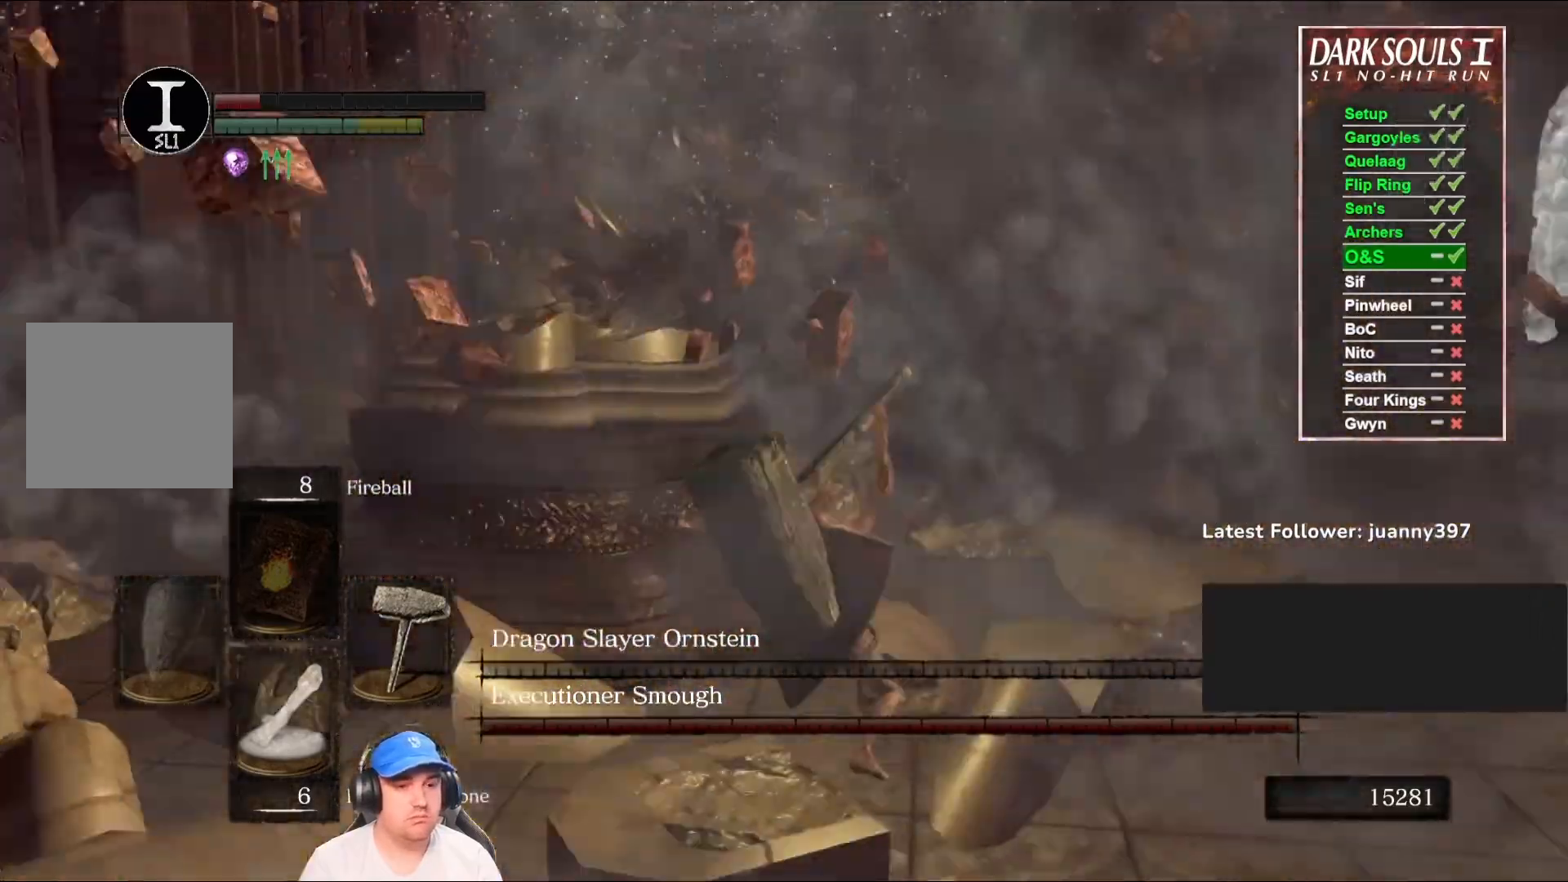
{"dt_ms": 500, "buttons": ["R1"], "left_stick": "up-right", "right_stick": "center", "events": [[100, "right_stick", "center"], [367, "R1", "down"]]}
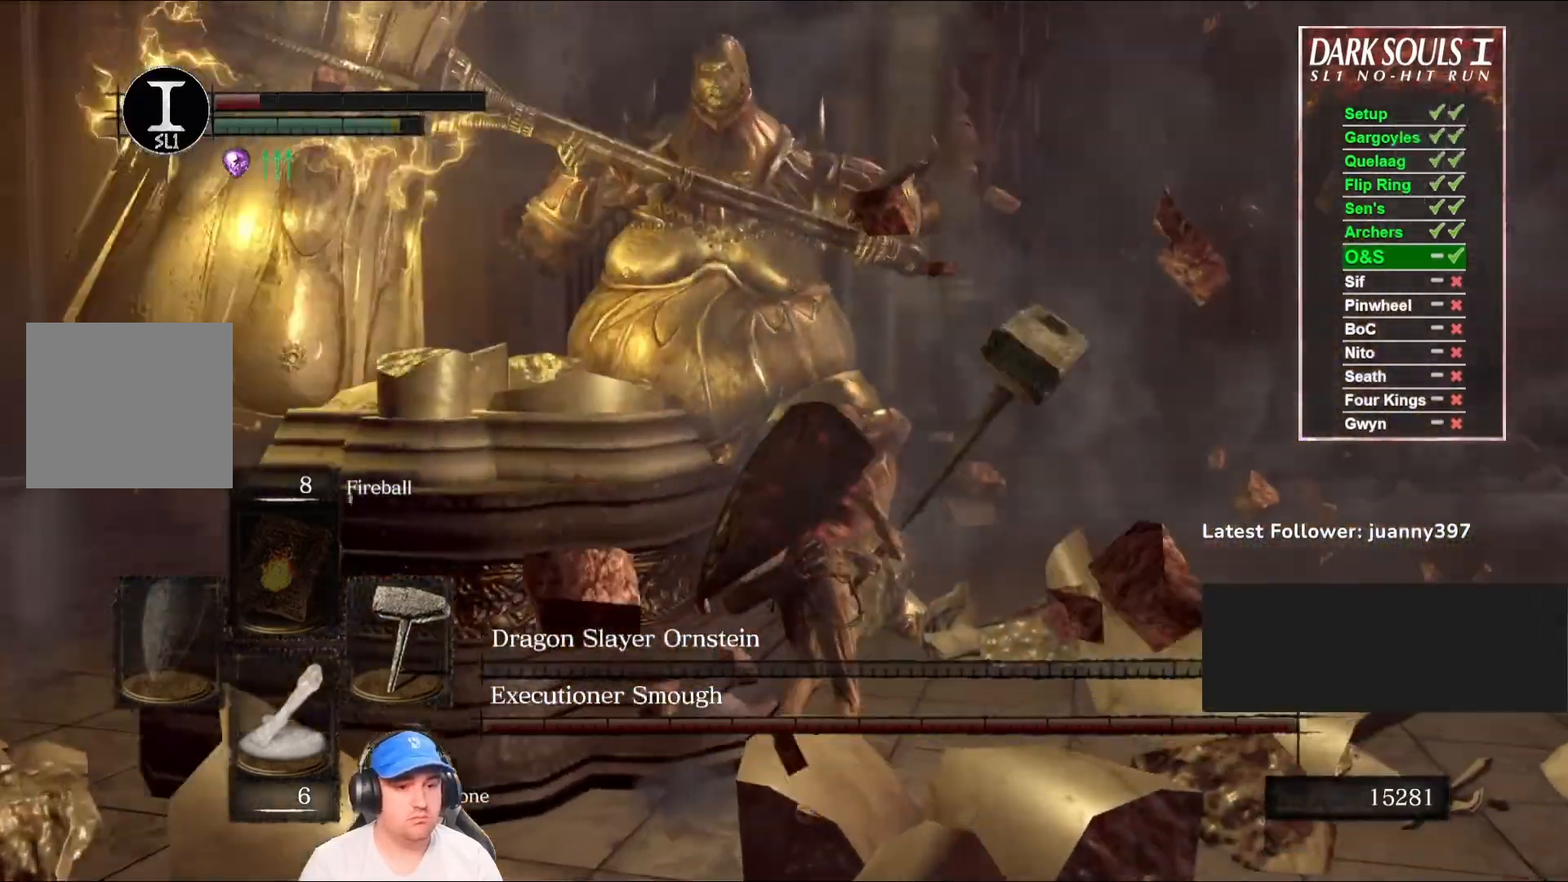
{"dt_ms": 500, "buttons": [], "left_stick": "up-right", "right_stick": "center", "events": [[33, "R1", "up"]]}
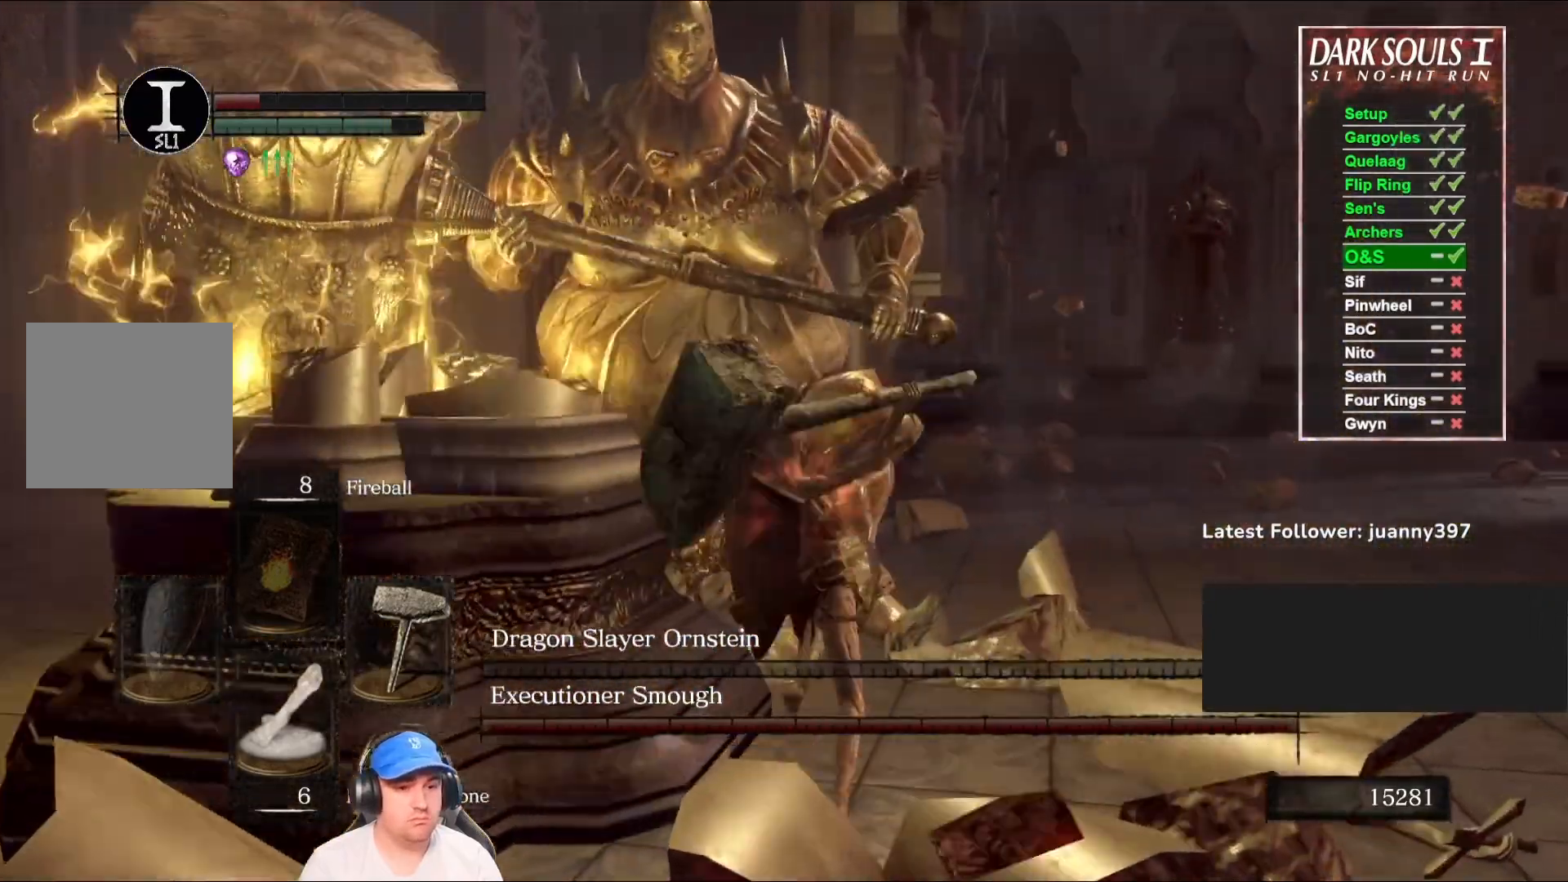
{"dt_ms": 500, "buttons": [], "left_stick": "down", "right_stick": "center", "events": [[300, "left_stick", "down-right"], [367, "left_stick", "down"]]}
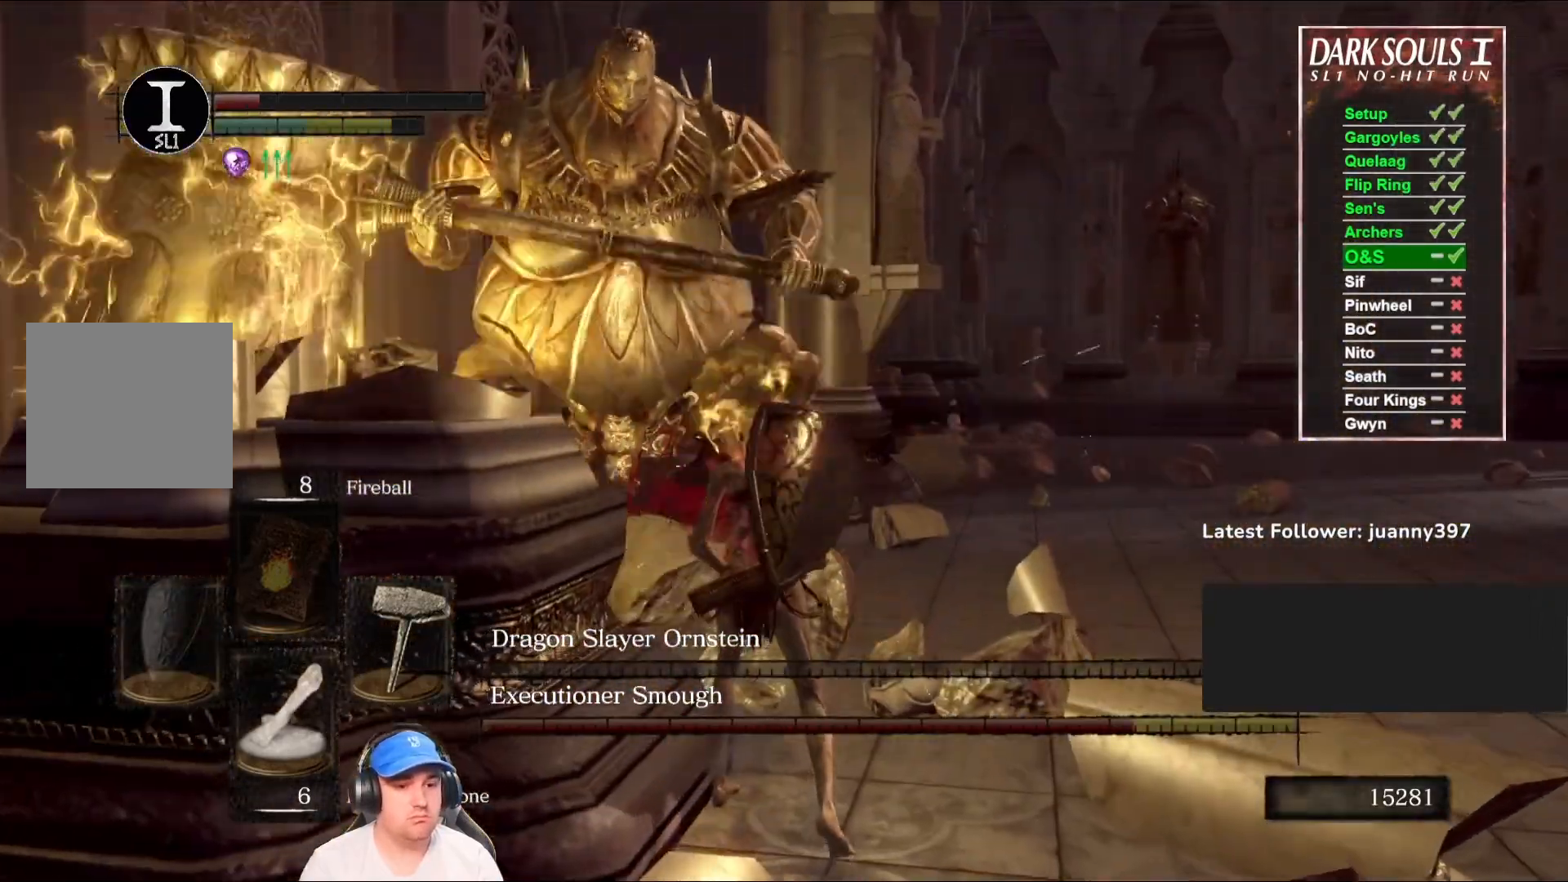
{"dt_ms": 500, "buttons": [], "left_stick": "down", "right_stick": "center", "events": [[300, "right_stick", "down-left"], [467, "right_stick", "center"]]}
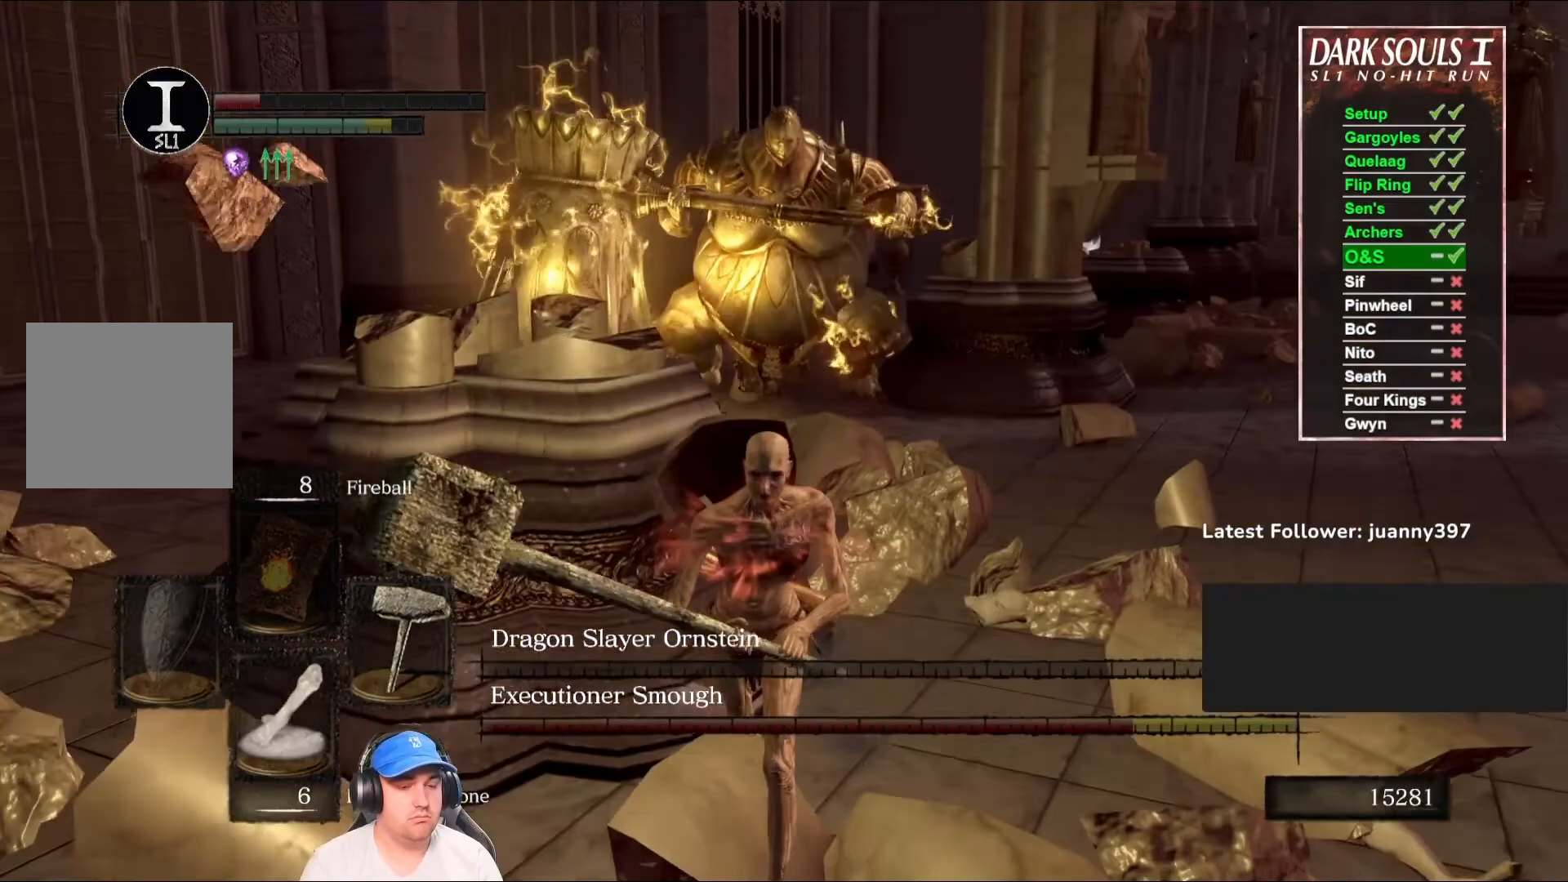
{"dt_ms": 500, "buttons": [], "left_stick": "down-left", "right_stick": "center", "events": [[33, "left_stick", "down-left"], [133, "right_stick", "right"], [300, "right_stick", "center"]]}
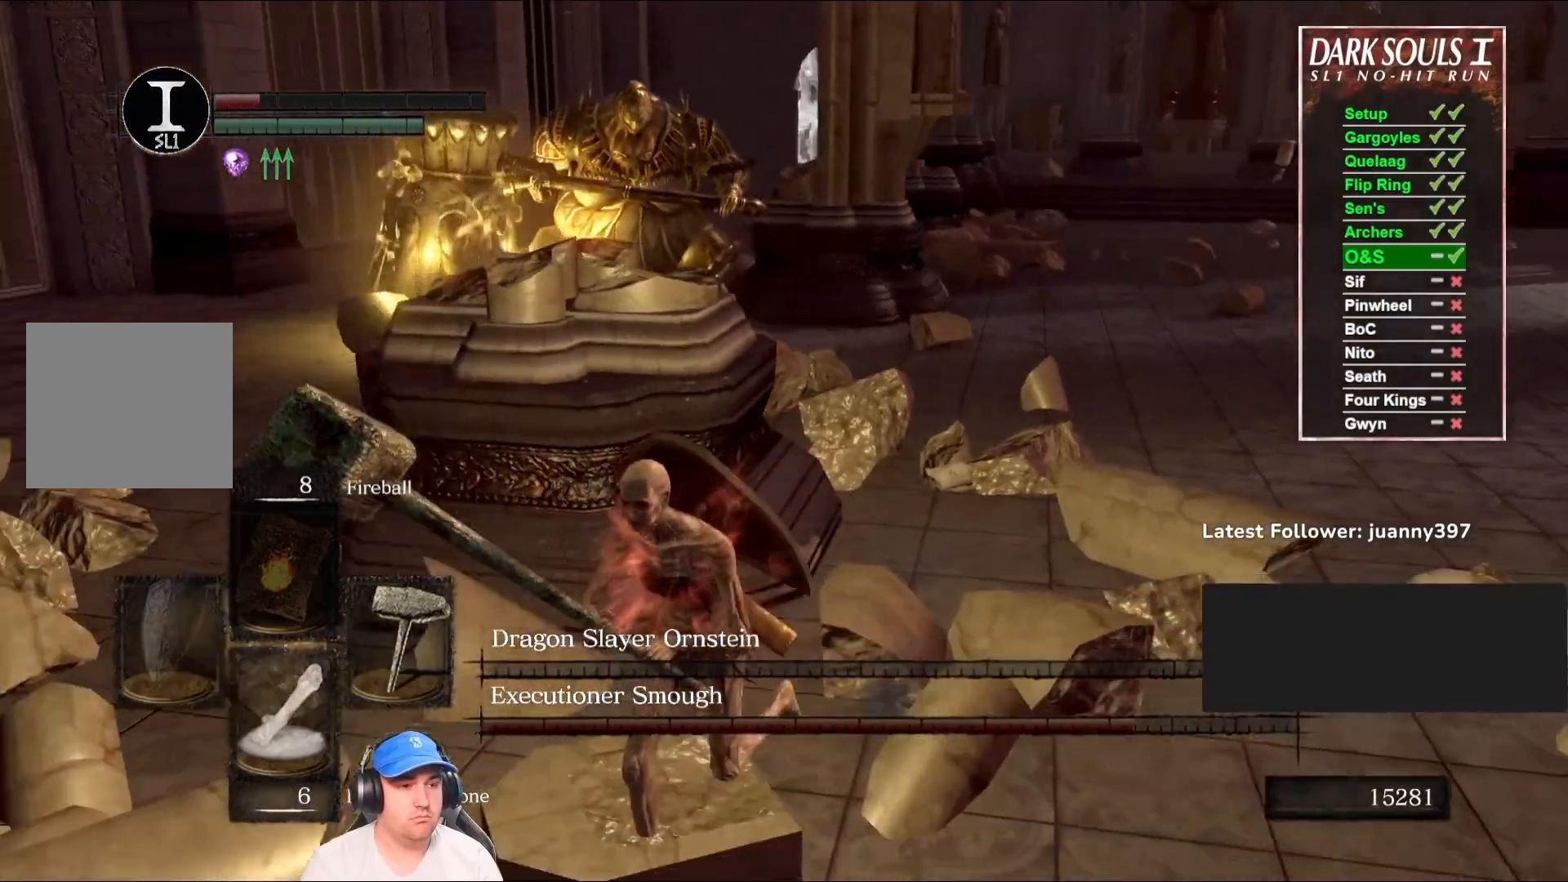
{"dt_ms": 500, "buttons": [], "left_stick": "down-left", "right_stick": "center", "events": [[133, "left_stick", "down"], [167, "right_stick", "left"], [233, "left_stick", "down-right"], [333, "right_stick", "center"], [367, "left_stick", "down"], [500, "left_stick", "down-left"]]}
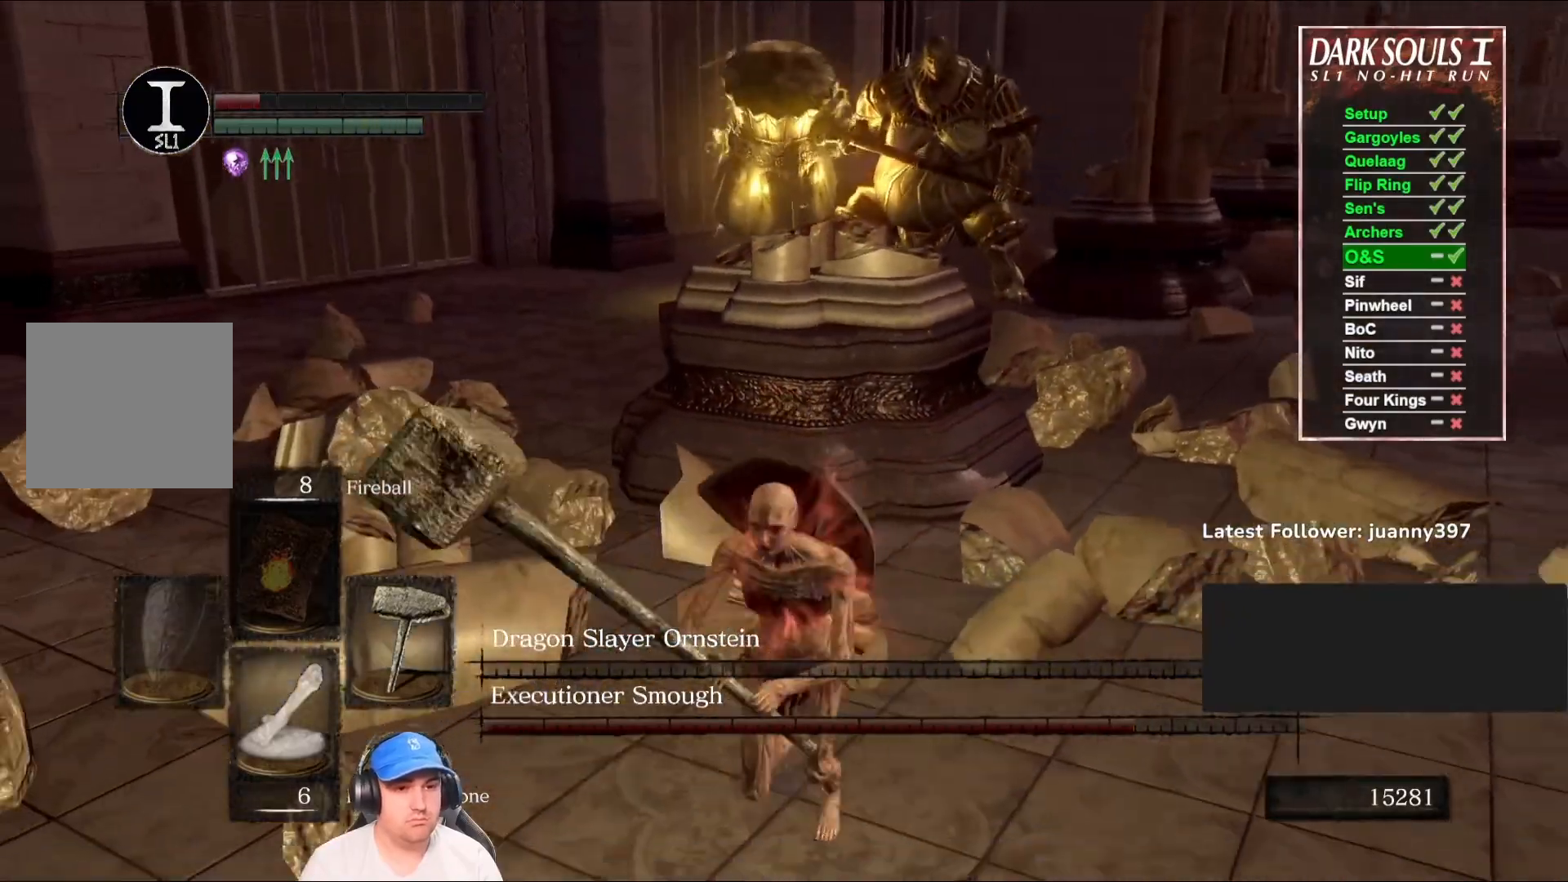
{"dt_ms": 500, "buttons": [], "left_stick": "up", "right_stick": "right", "events": [[33, "right_stick", "right"], [167, "left_stick", "up-left"], [200, "right_stick", "center"], [300, "left_stick", "up"], [500, "right_stick", "right"]]}
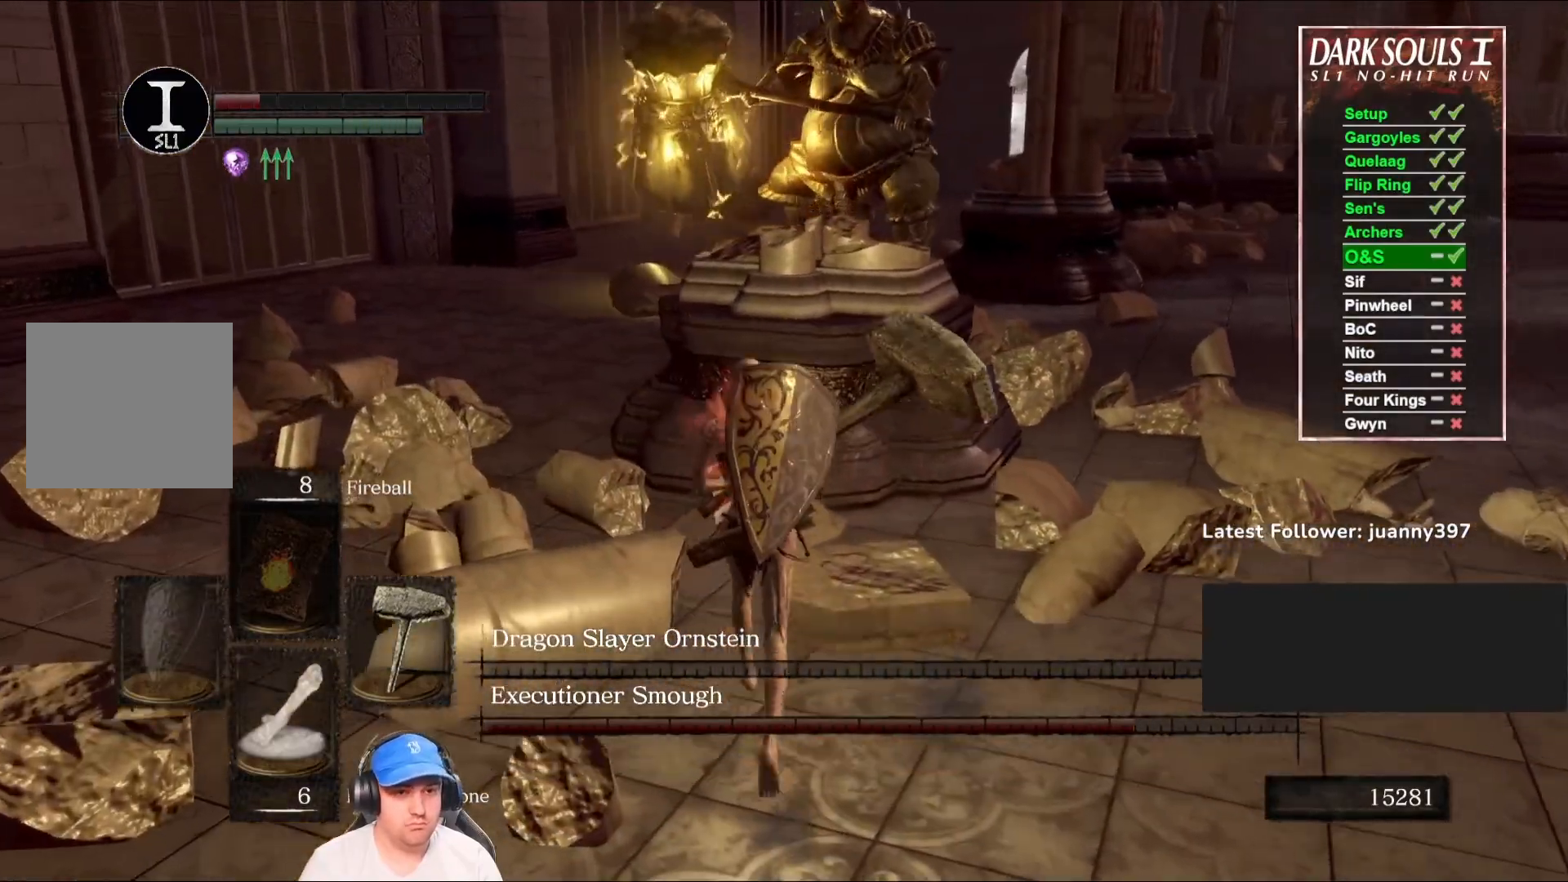
{"dt_ms": 500, "buttons": [], "left_stick": "down", "right_stick": "center", "events": [[100, "right_stick", "center"], [267, "left_stick", "right"], [400, "left_stick", "down"]]}
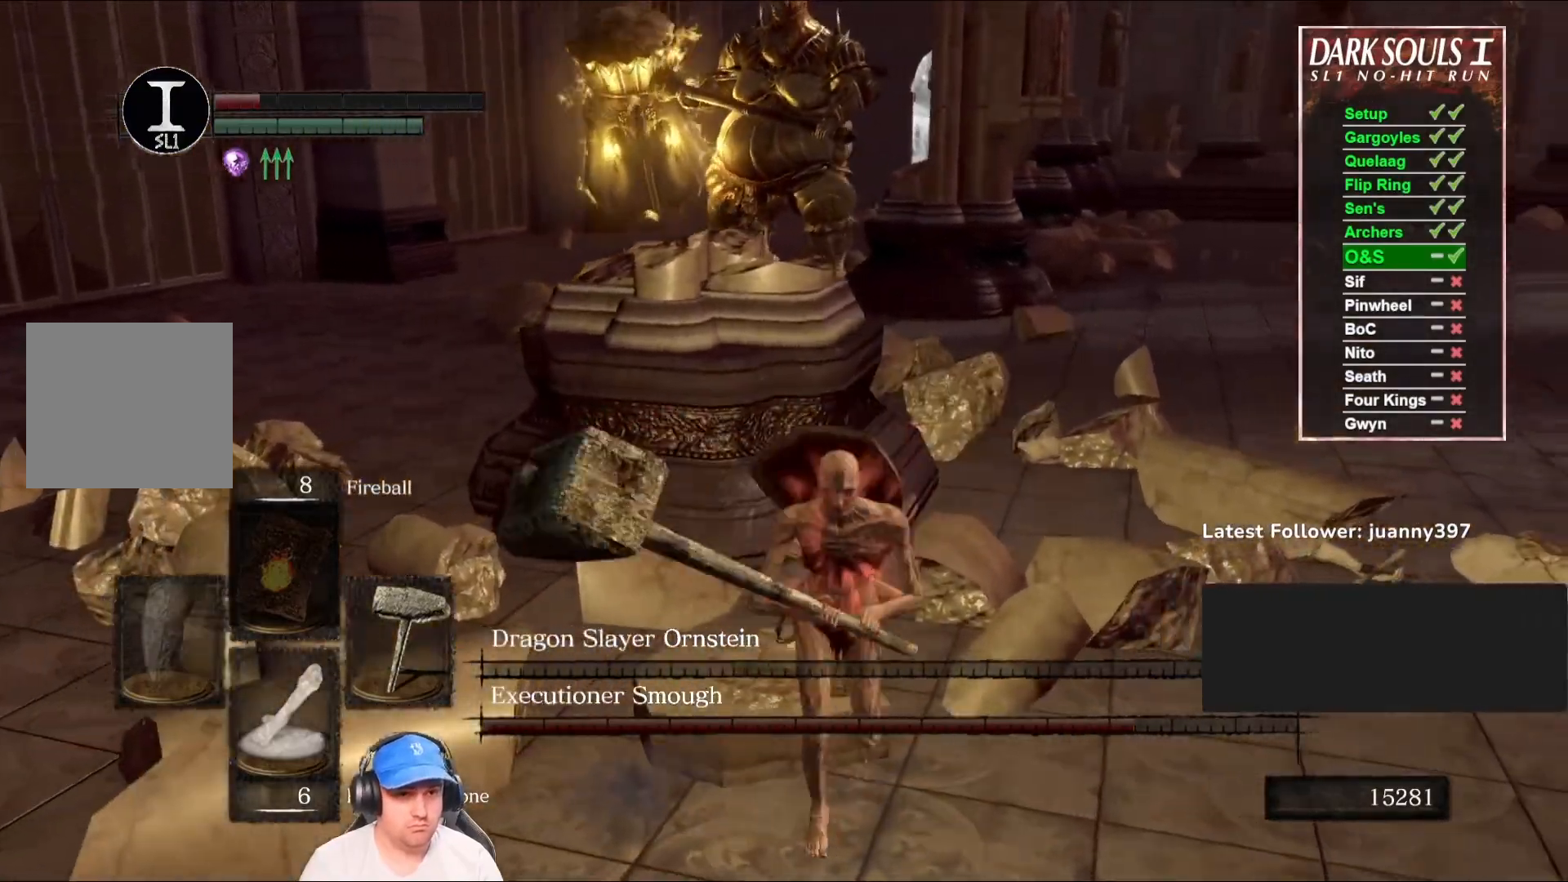
{"dt_ms": 500, "buttons": [], "left_stick": "up-left", "right_stick": "center", "events": [[100, "left_stick", "down-left"], [133, "right_stick", "right"], [300, "right_stick", "center"], [500, "left_stick", "up-left"]]}
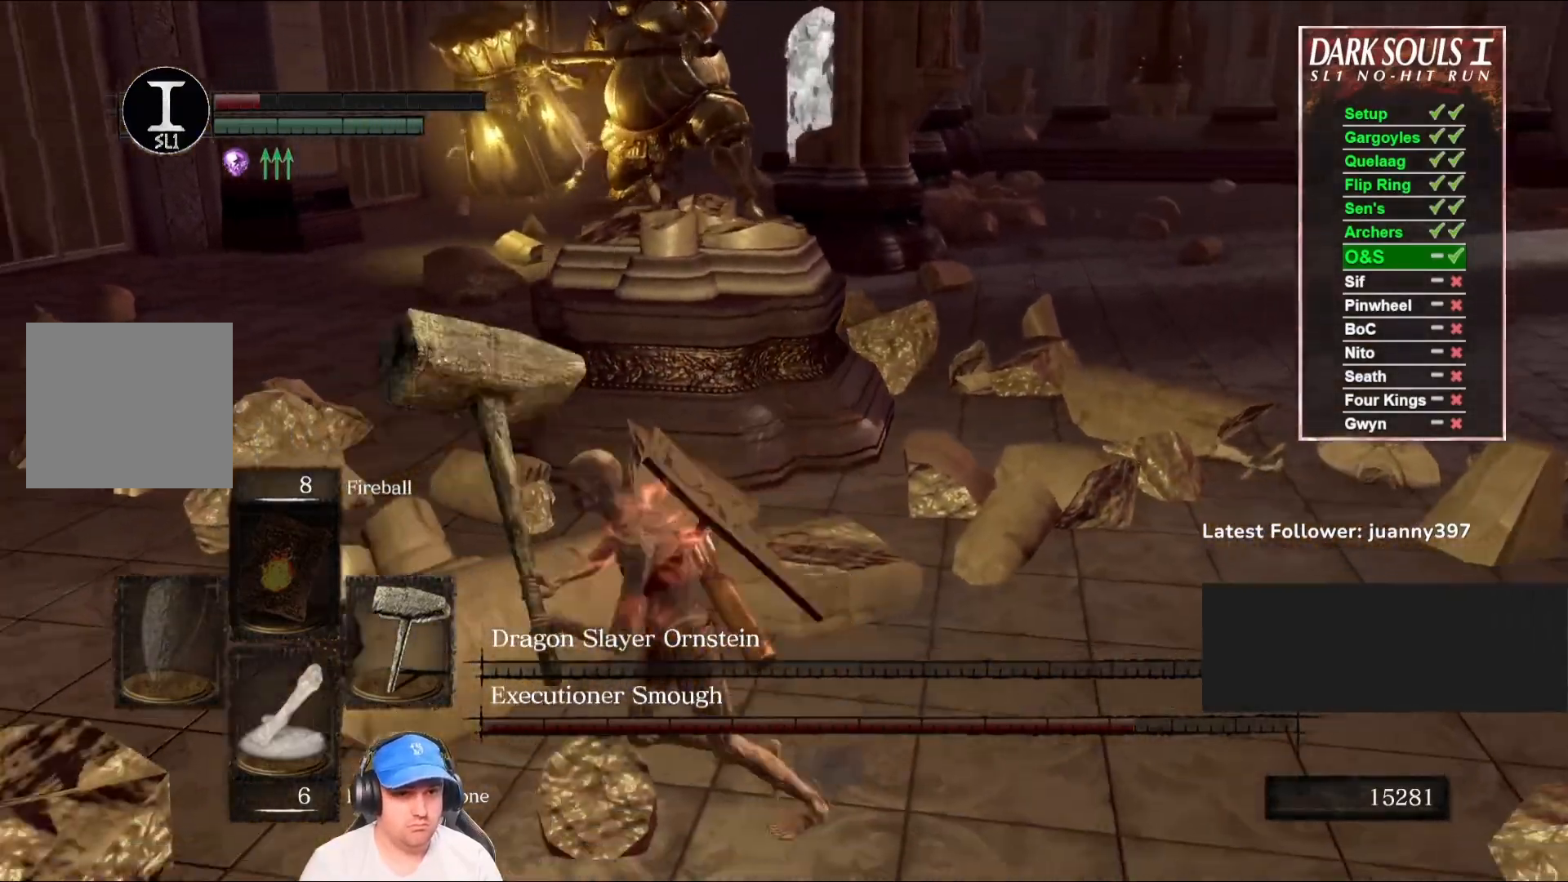
{"dt_ms": 500, "buttons": [], "left_stick": "up", "right_stick": "center", "events": [[200, "left_stick", "up"]]}
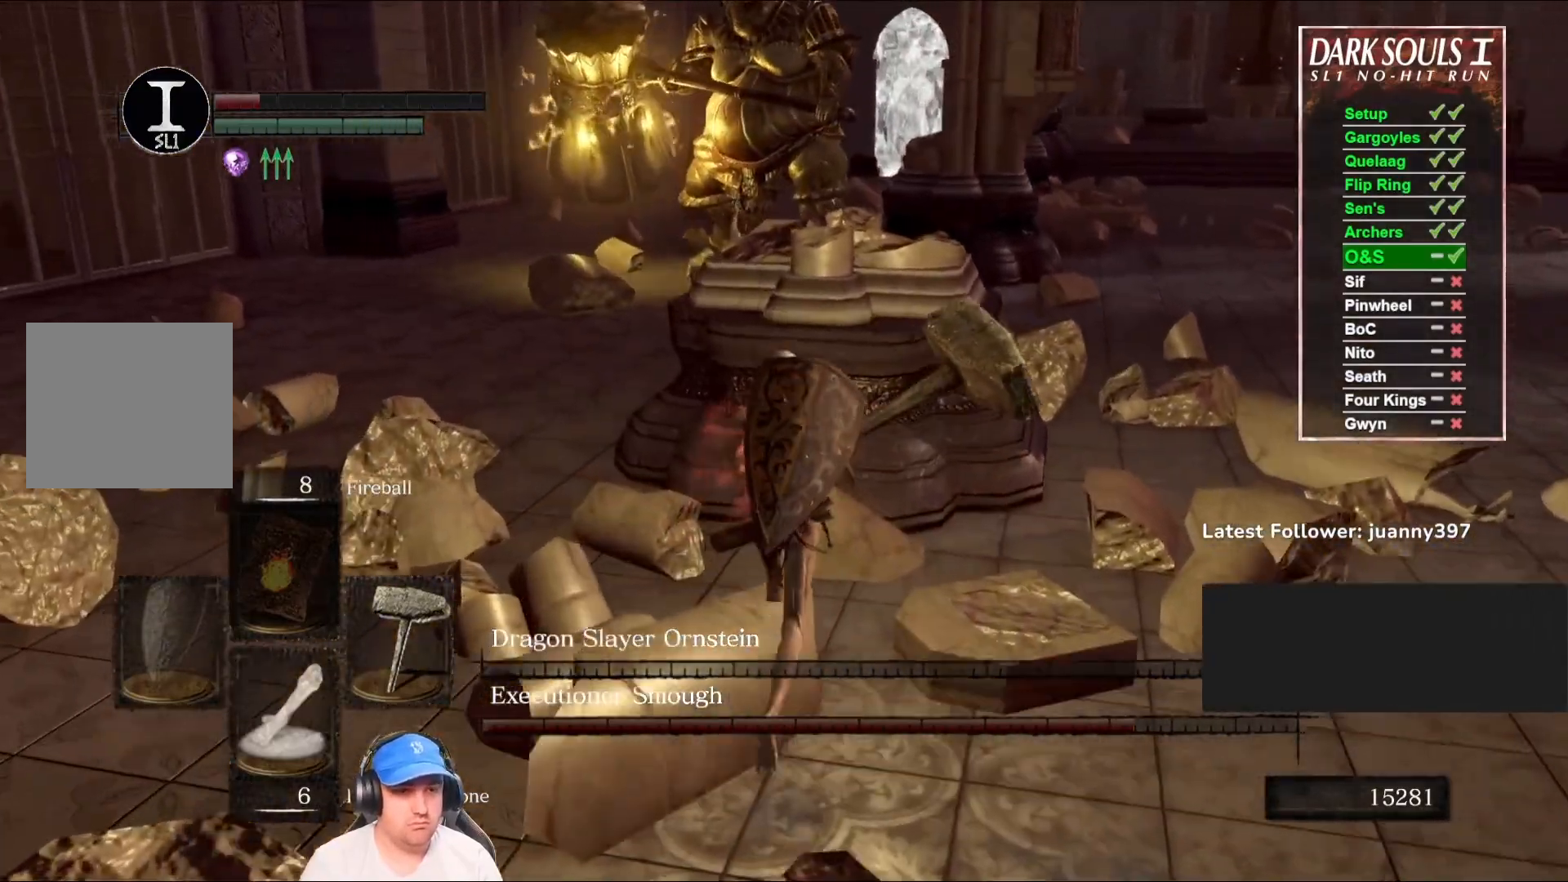
{"dt_ms": 500, "buttons": [], "left_stick": "down-right", "right_stick": "center", "events": [[167, "left_stick", "up-right"], [233, "right_stick", "left"], [333, "left_stick", "down-right"], [467, "right_stick", "center"]]}